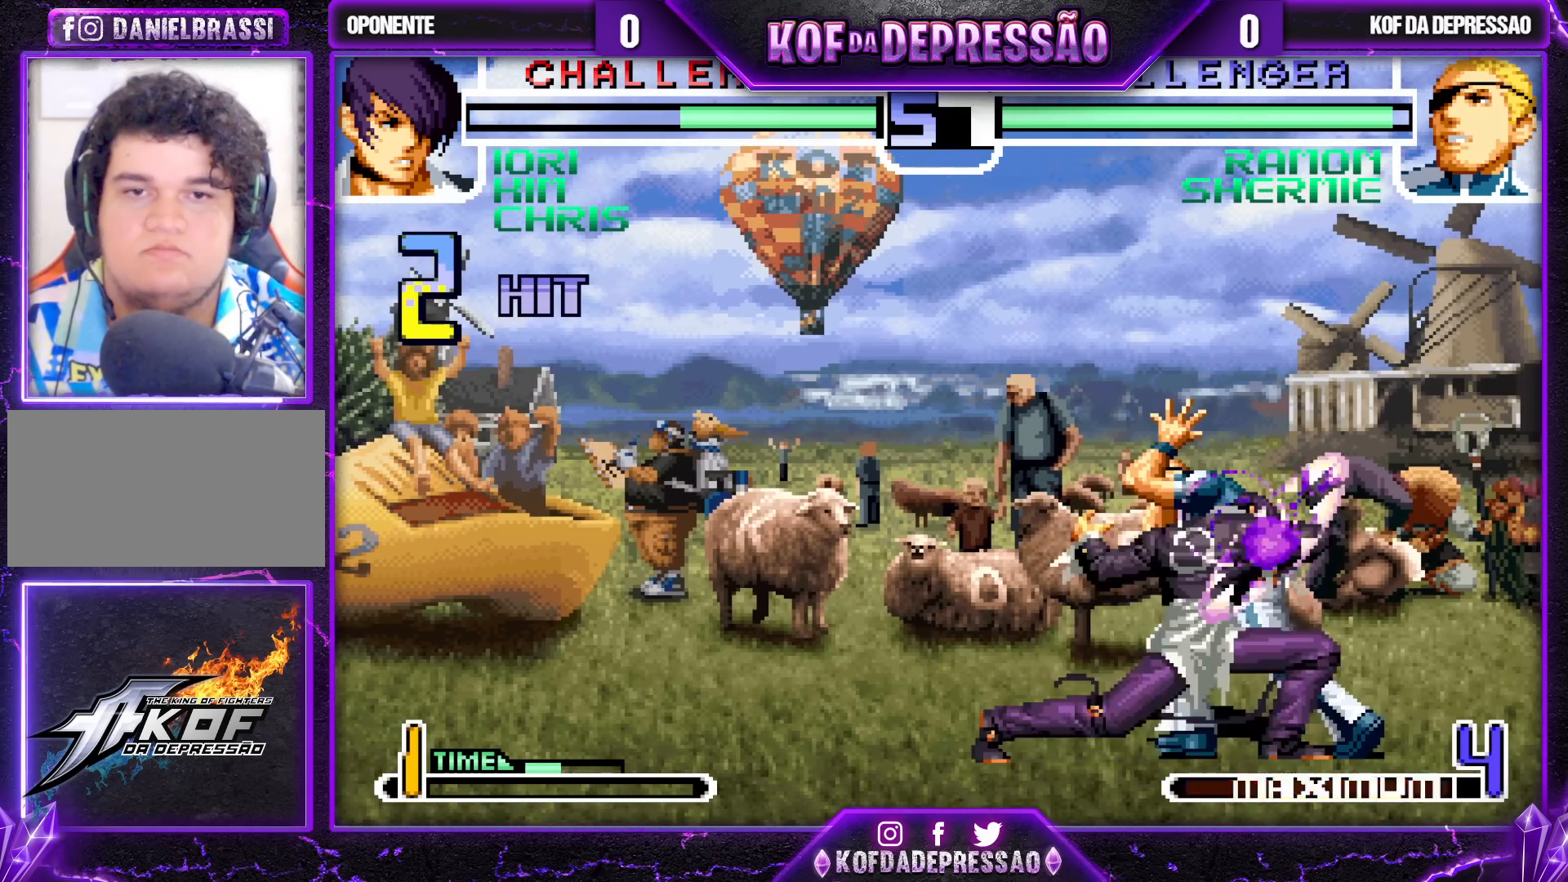
Gameplay with a controller (arcade stick); each line is a JSON object with the inputs held at the frame after it. "events" lists button and stick changes between this image and that frame as [ms after this image, input, new state], when the widget could be followed in between. Not read: L3 R3.
{"buttons": [], "left_stick": "center", "events": [[500, "left_stick", "center"]]}
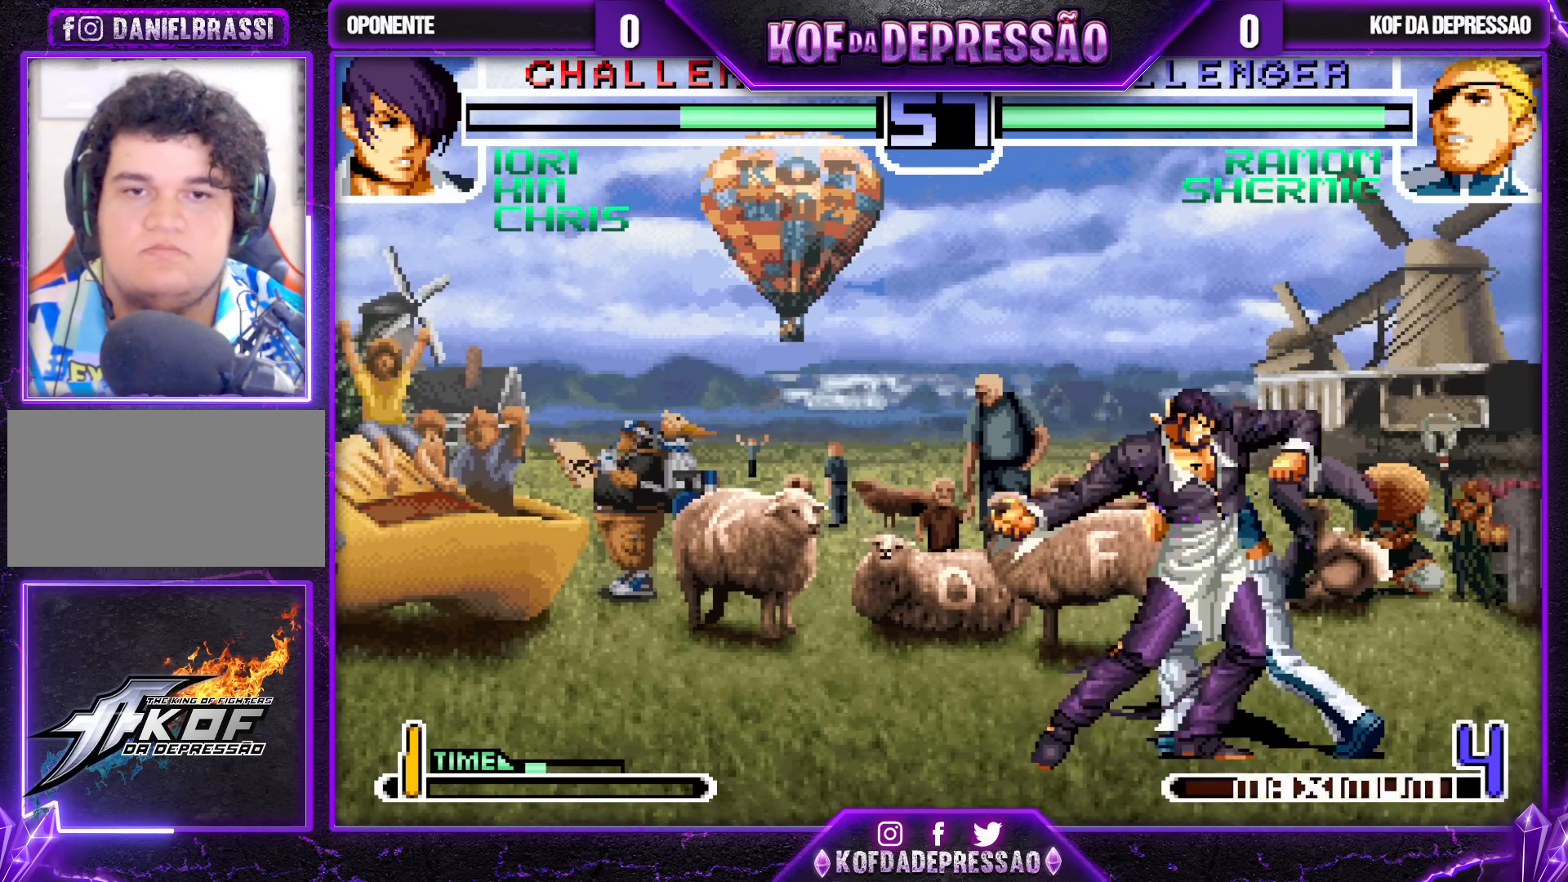
{"buttons": [], "left_stick": "center", "events": [[33, "SQUARE", "down"], [33, "TRIANGLE", "down"], [100, "SQUARE", "up"], [133, "TRIANGLE", "up"]]}
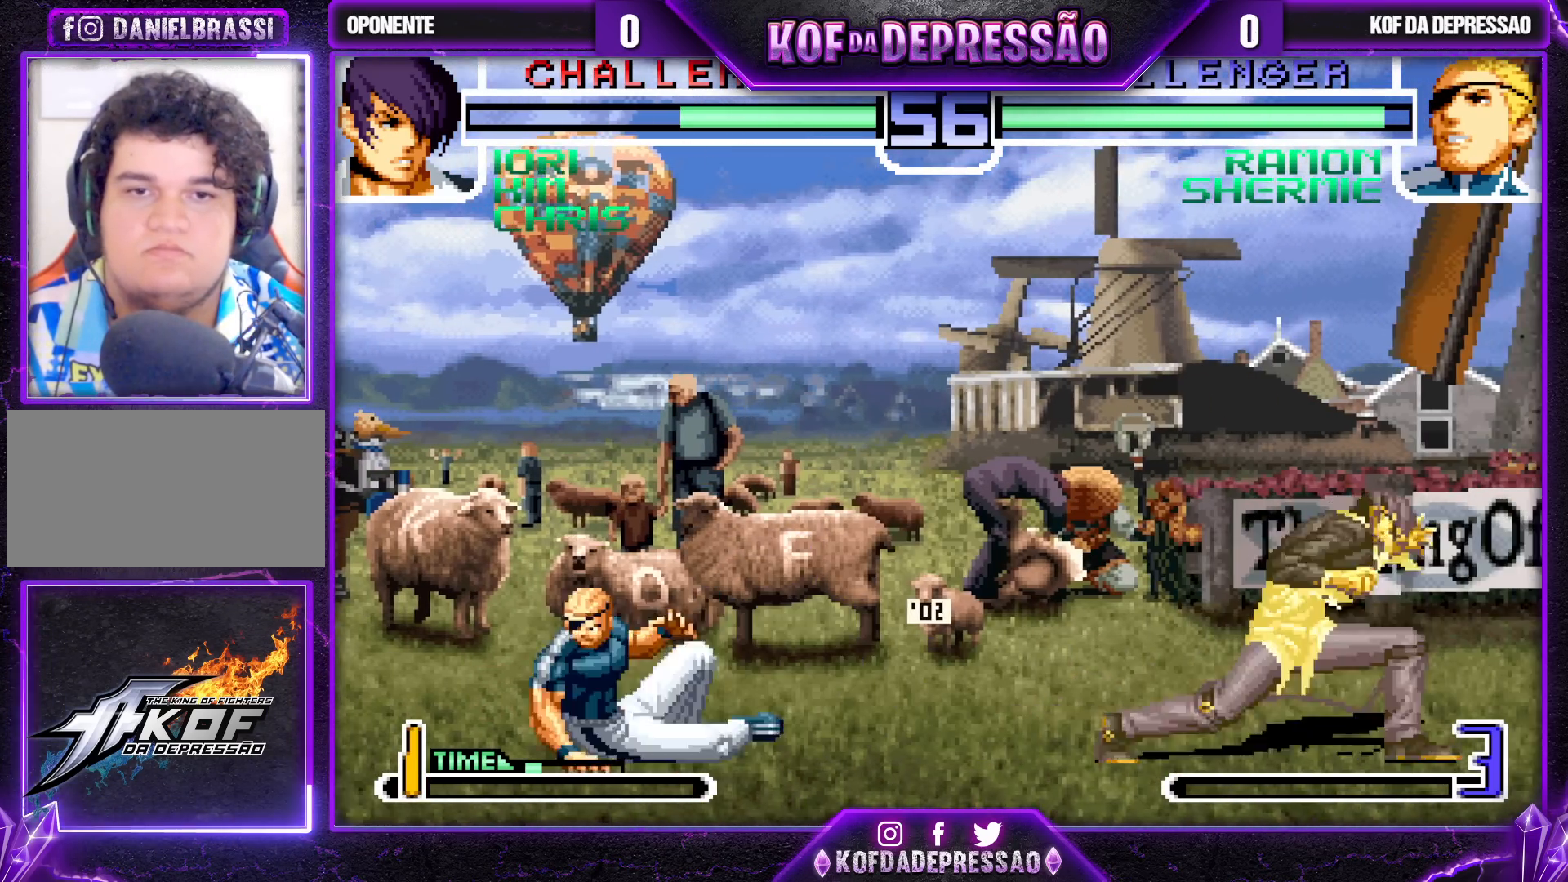
{"buttons": [], "left_stick": "down-left", "events": [[50, "left_stick", "right"], [117, "left_stick", "center"], [200, "left_stick", "right"], [450, "left_stick", "down-left"]]}
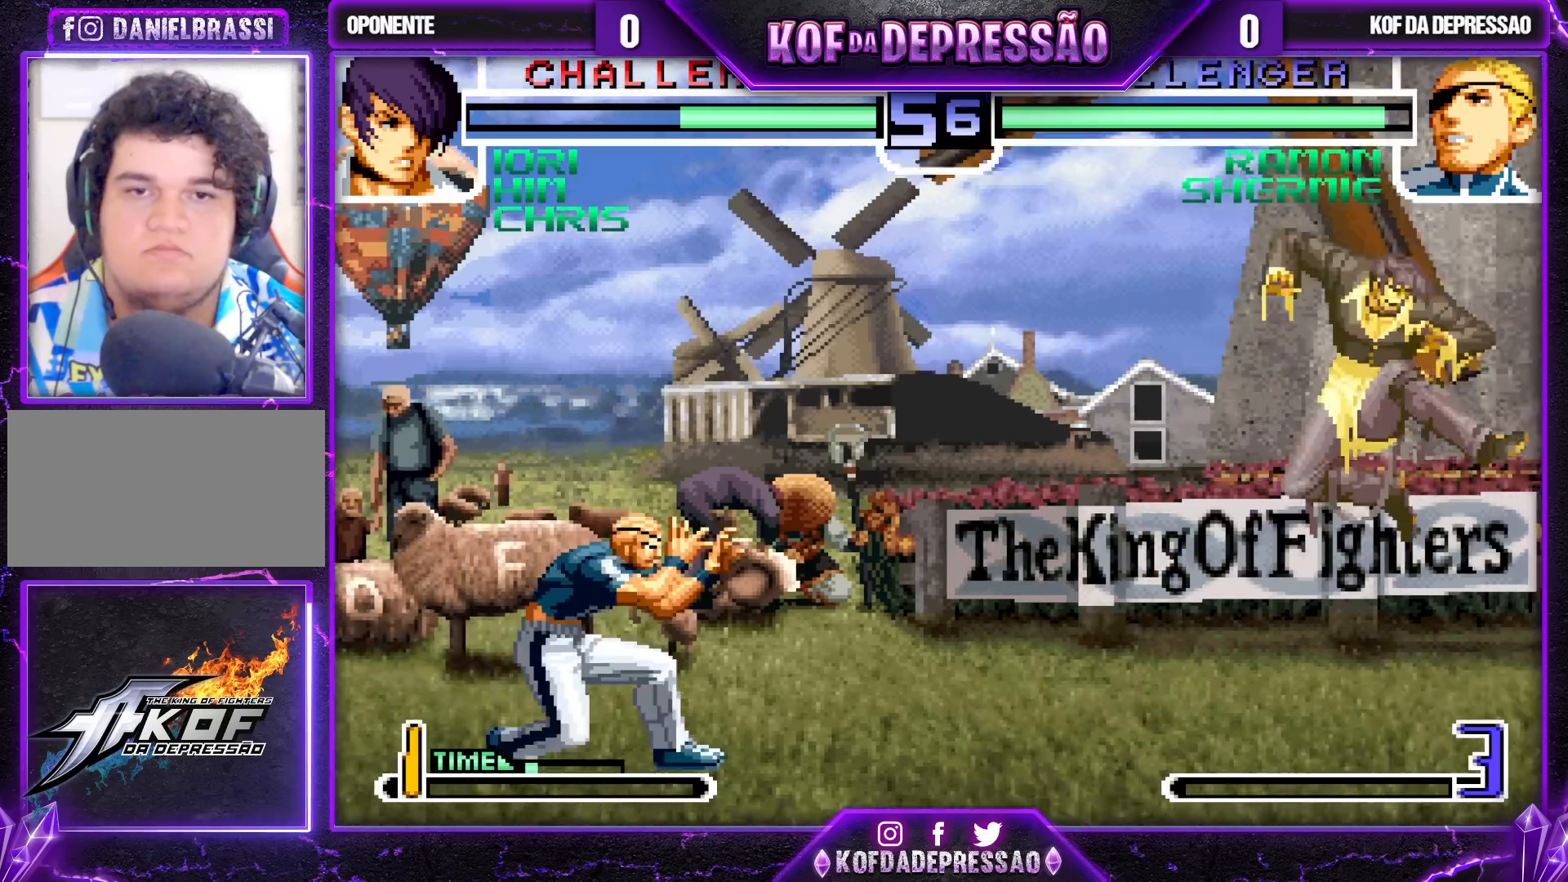
{"buttons": [], "left_stick": "left", "events": [[233, "left_stick", "center"], [433, "left_stick", "left"]]}
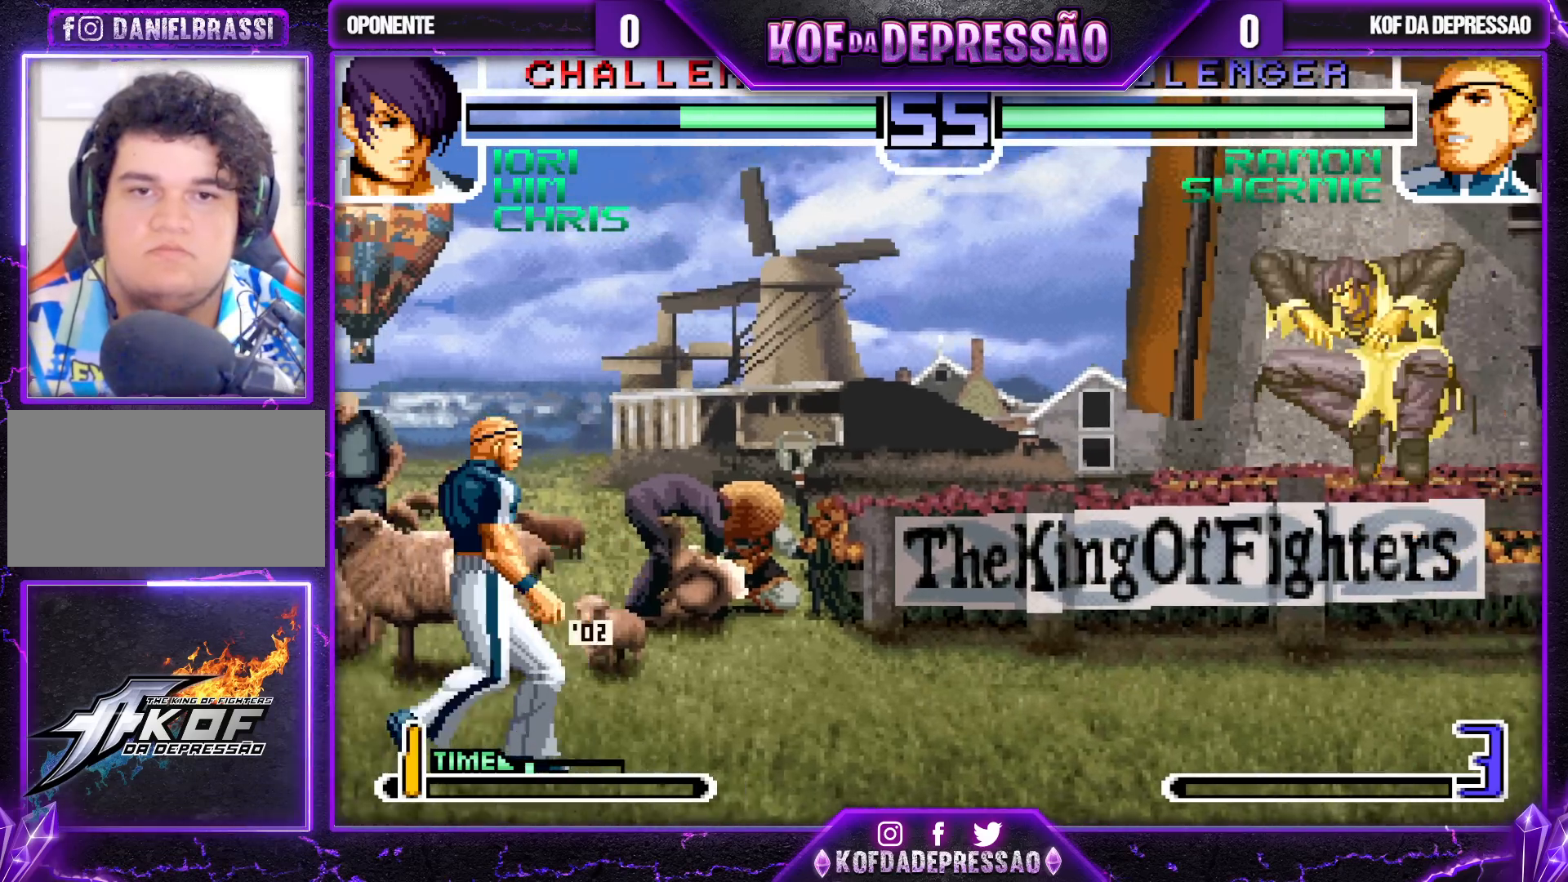
{"buttons": [], "left_stick": "center", "events": [[100, "left_stick", "center"]]}
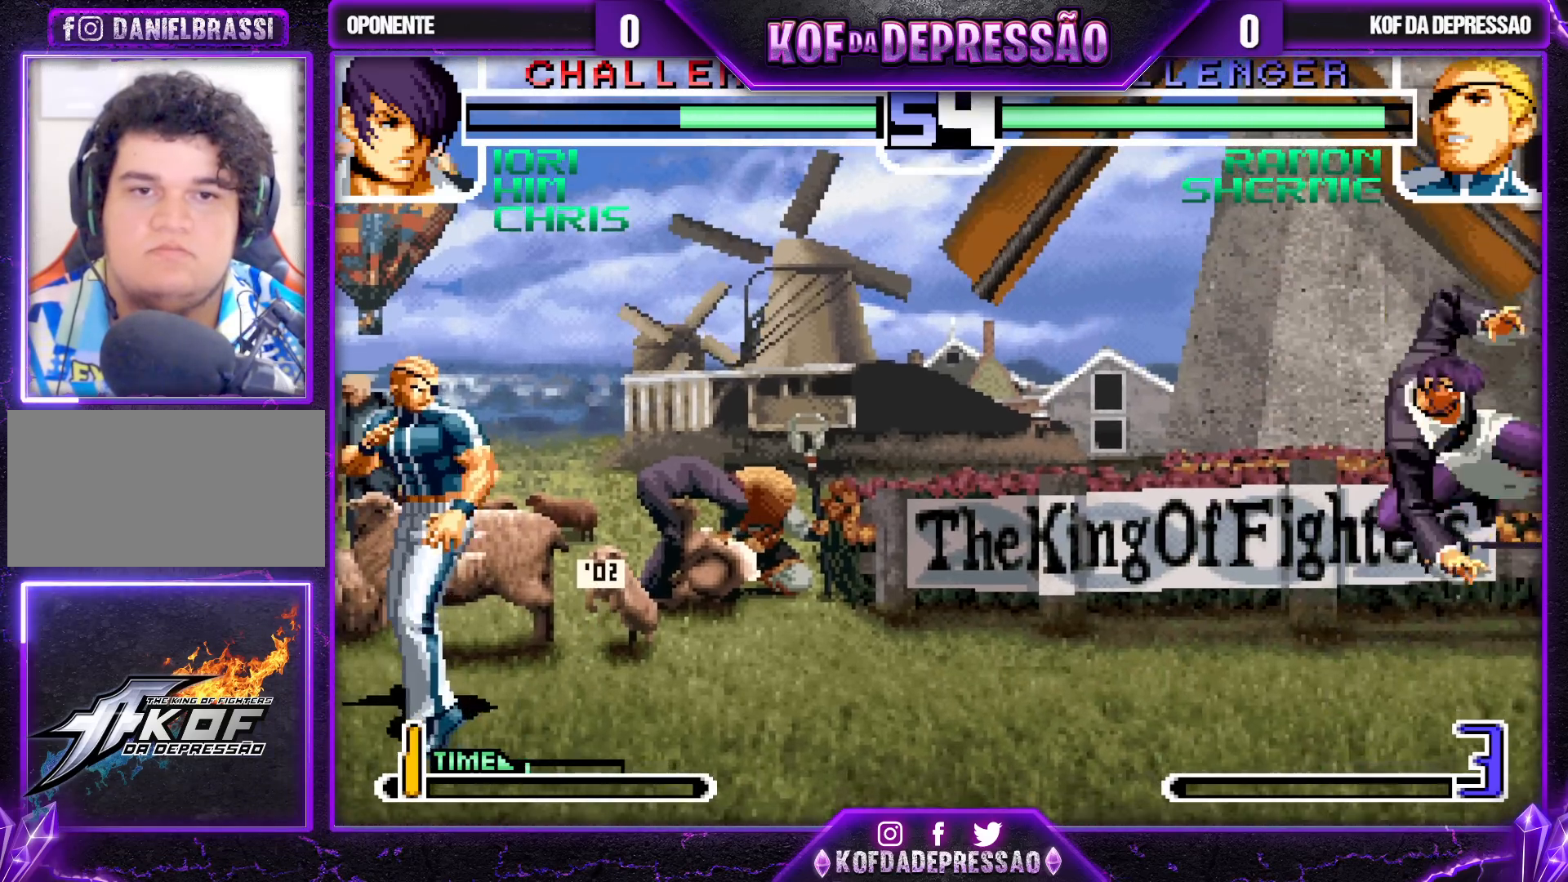
{"buttons": [], "left_stick": "center", "events": []}
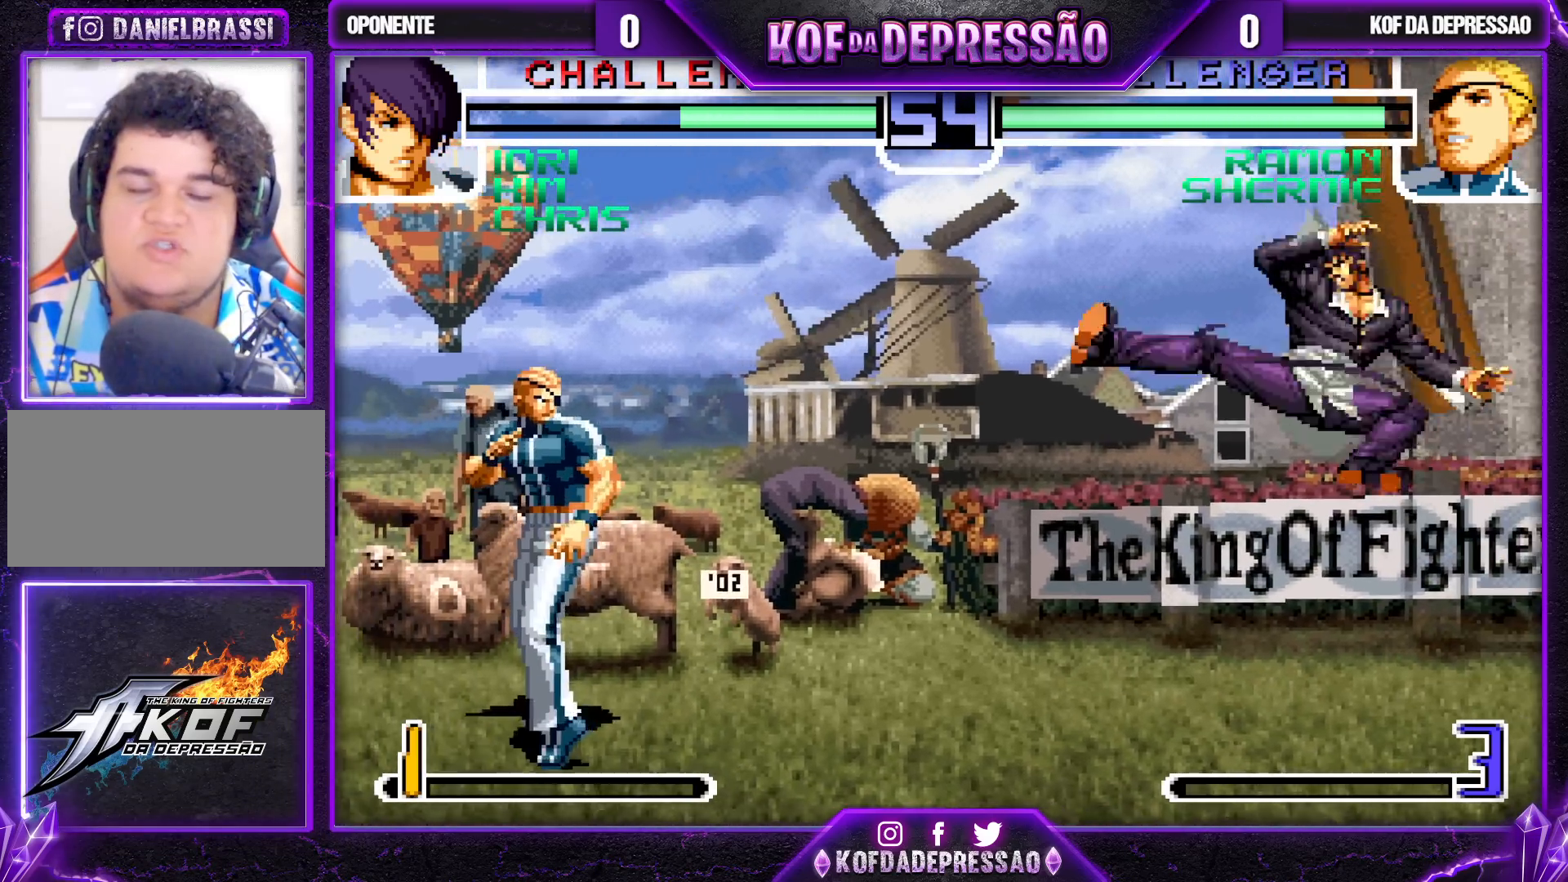
{"buttons": [], "left_stick": "center", "events": [[217, "left_stick", "down-right"], [283, "left_stick", "up-right"], [483, "left_stick", "center"]]}
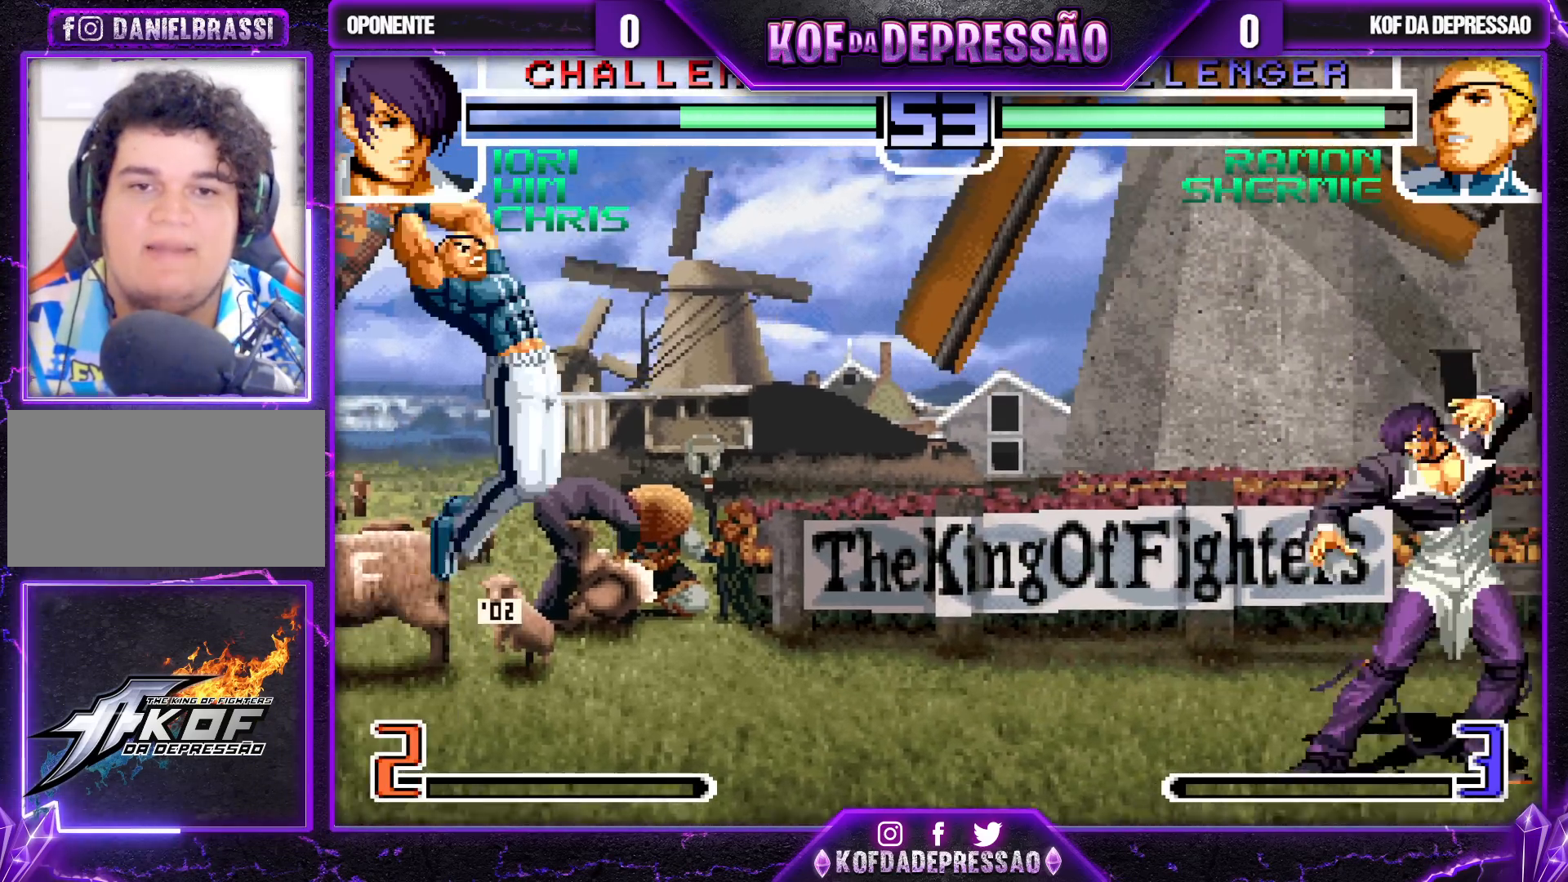
{"buttons": [], "left_stick": "center", "events": [[317, "CROSS", "down"], [317, "R1", "down"], [383, "CROSS", "up"], [383, "R1", "up"]]}
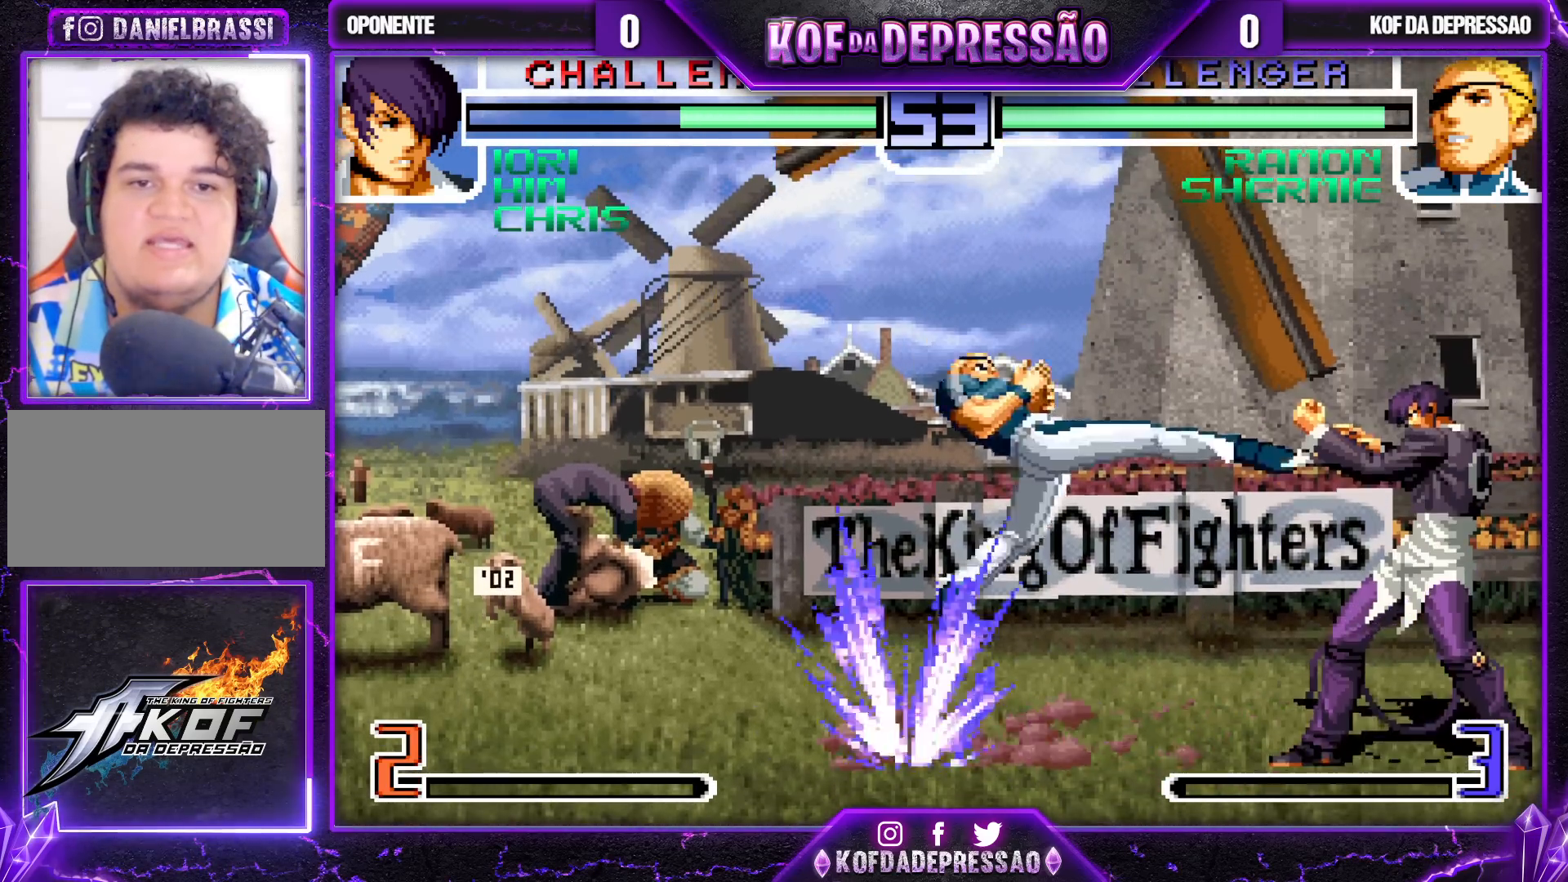
{"buttons": [], "left_stick": "center", "events": [[83, "left_stick", "right"], [183, "left_stick", "center"], [250, "left_stick", "left"], [383, "left_stick", "up"], [467, "left_stick", "center"]]}
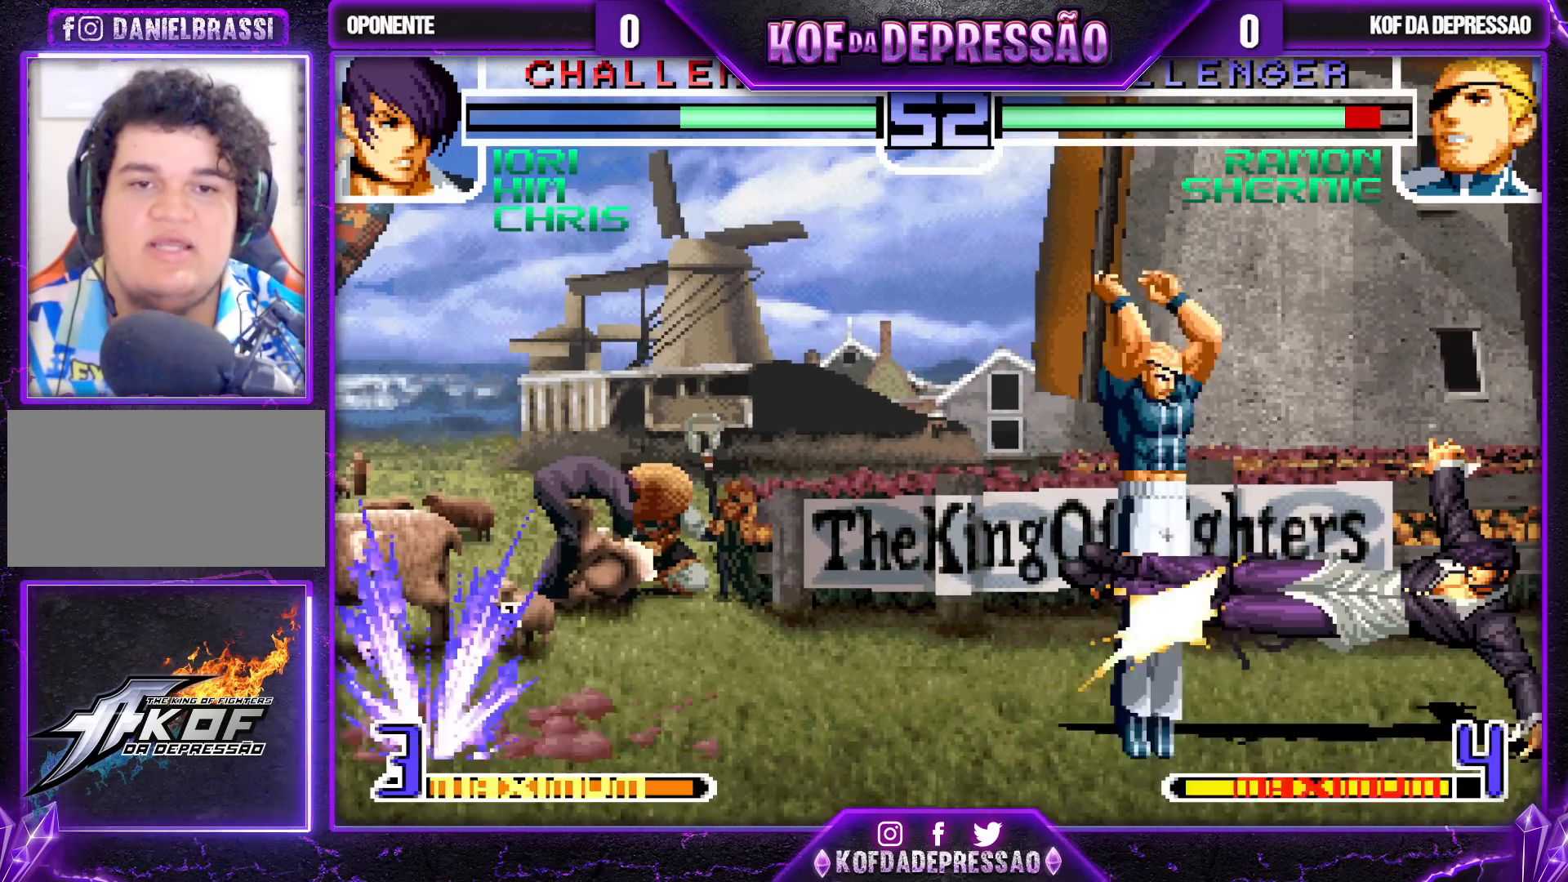
{"buttons": [], "left_stick": "center", "events": [[250, "CROSS", "down"], [367, "CROSS", "up"]]}
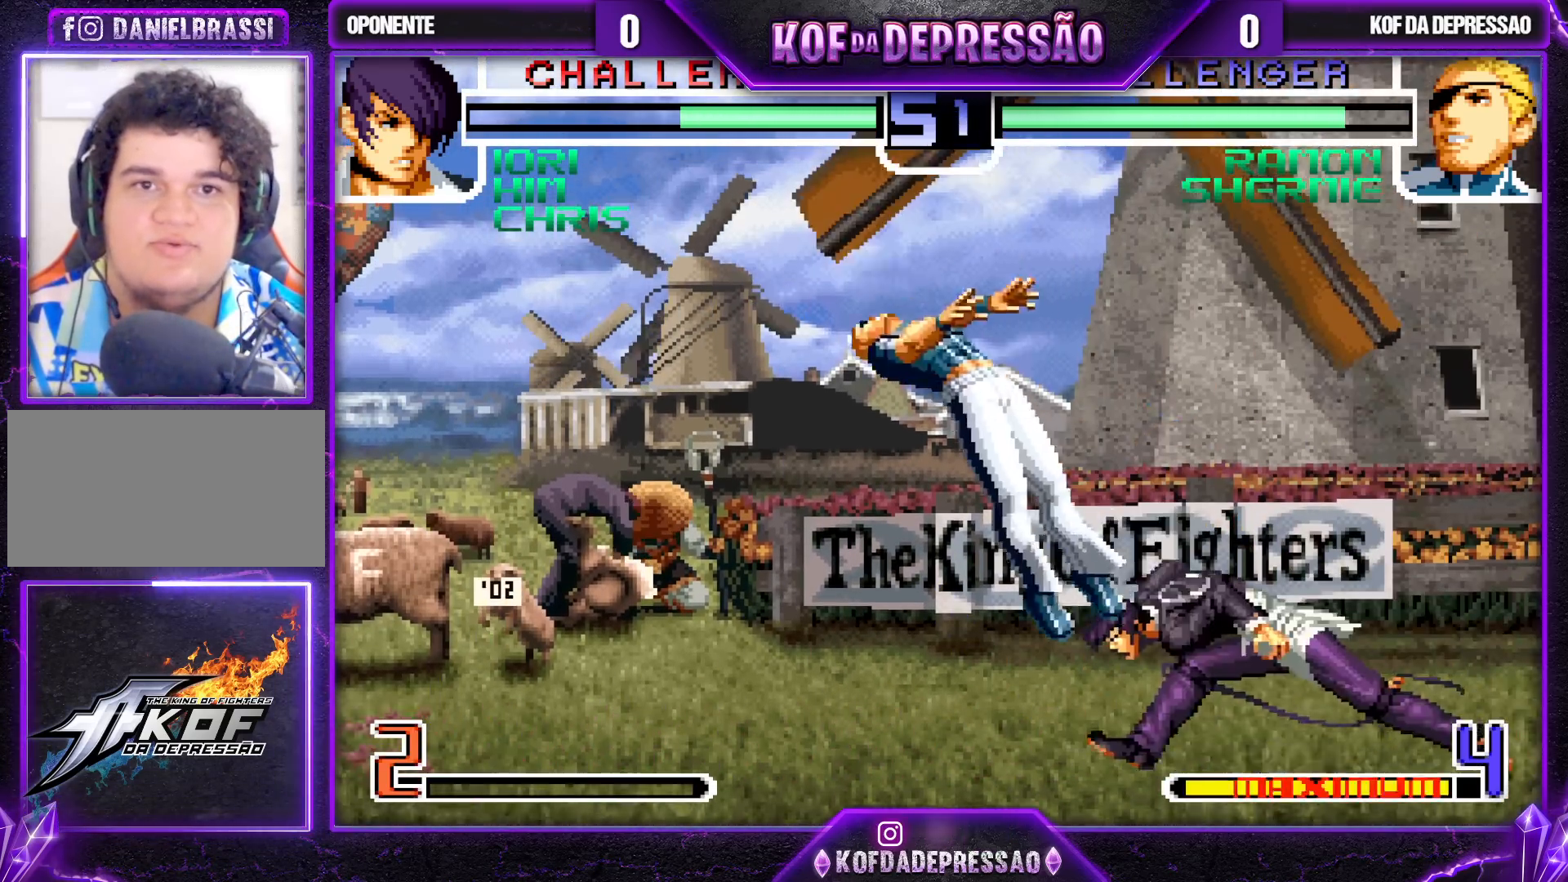
{"buttons": [], "left_stick": "center", "events": [[217, "SQUARE", "down"], [217, "TRIANGLE", "down"], [283, "SQUARE", "up"], [283, "TRIANGLE", "up"], [350, "SQUARE", "down"], [350, "TRIANGLE", "down"], [417, "SQUARE", "up"], [417, "TRIANGLE", "up"]]}
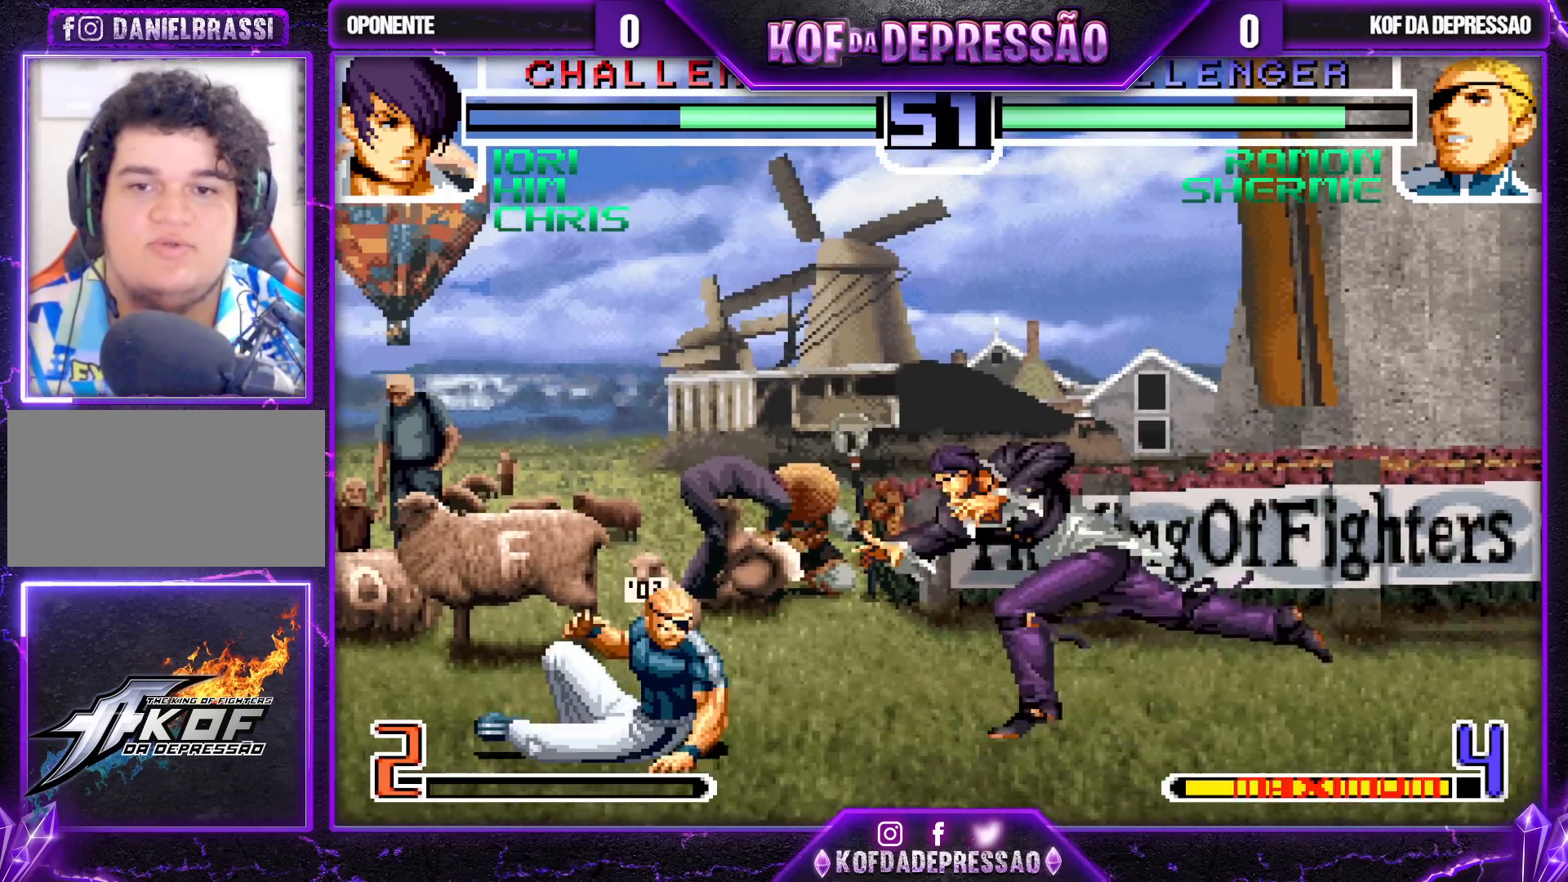
{"buttons": [], "left_stick": "up-left", "events": [[150, "left_stick", "up-left"], [250, "CROSS", "down"], [250, "R1", "down"], [317, "CROSS", "up"], [317, "R1", "up"]]}
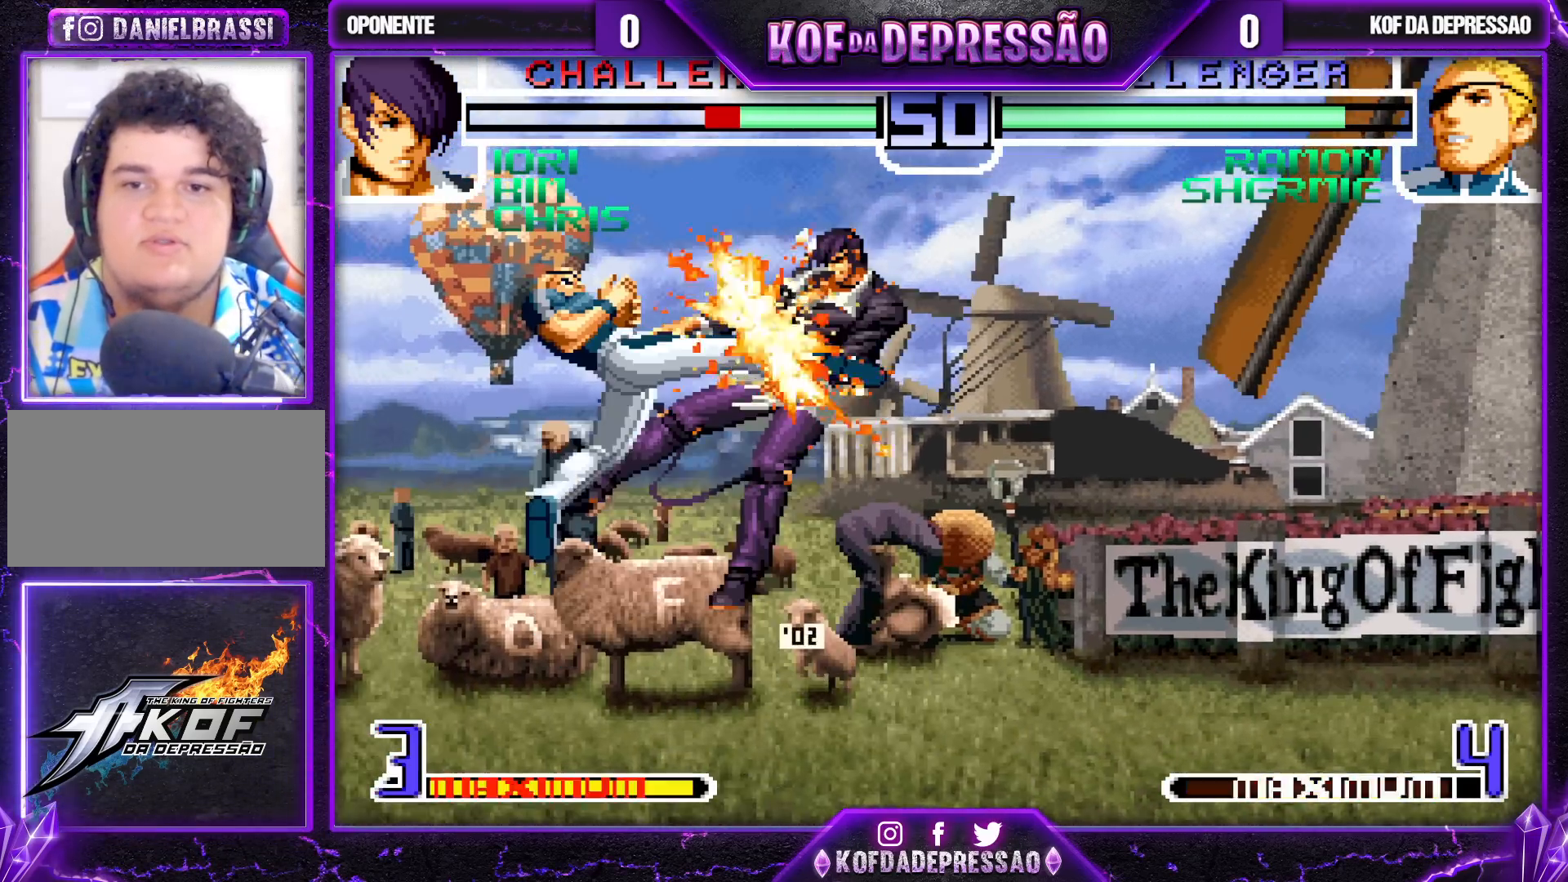
{"buttons": [], "left_stick": "right", "events": [[400, "left_stick", "center"], [500, "left_stick", "right"]]}
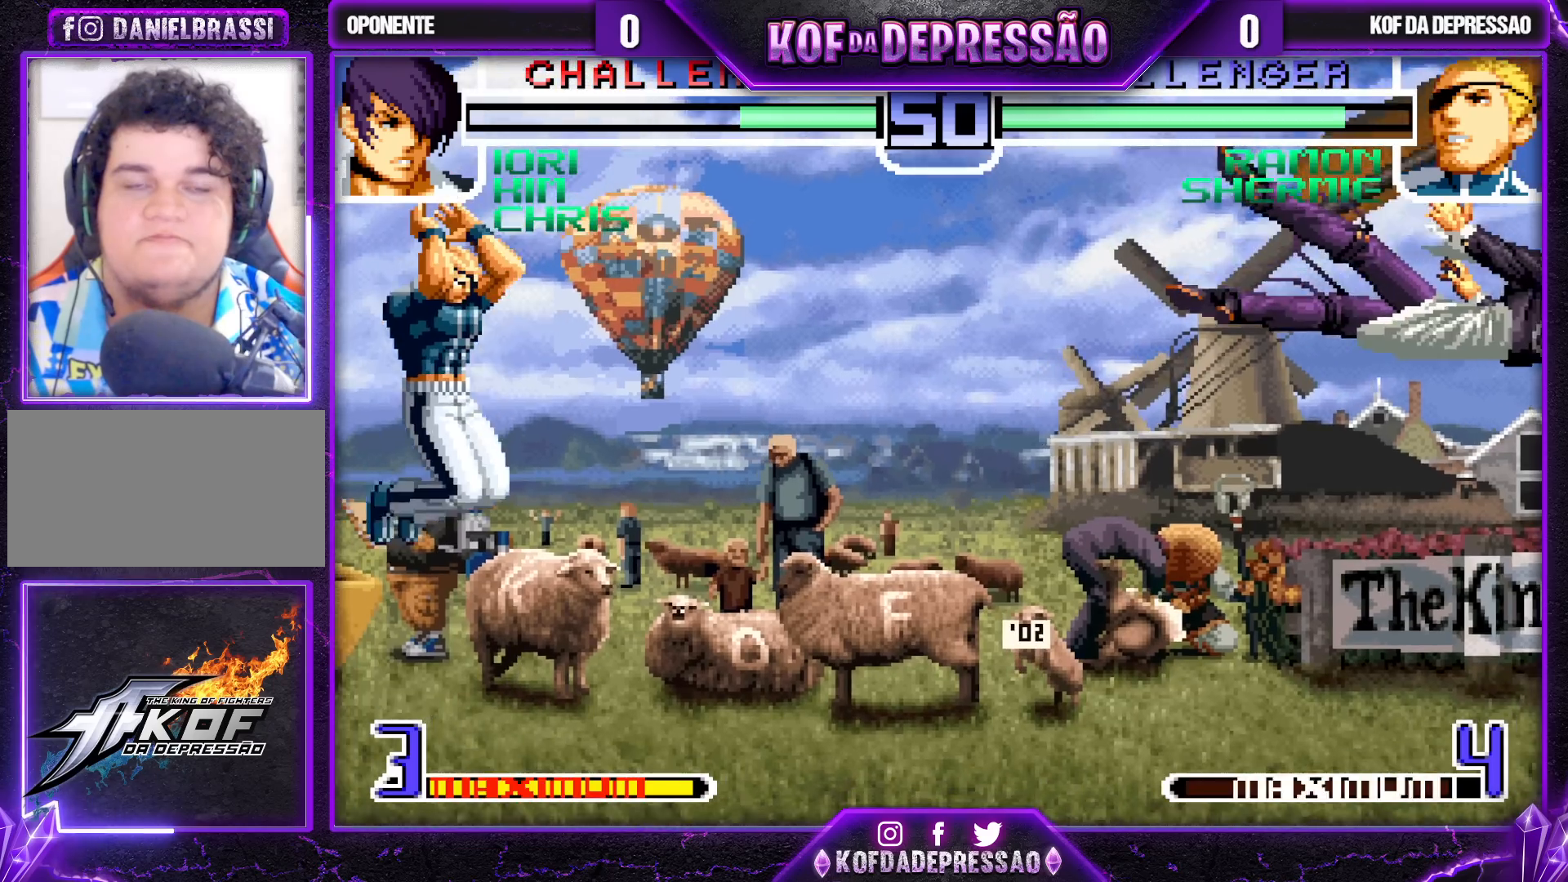
{"buttons": [], "left_stick": "down-right", "events": [[83, "left_stick", "center"], [133, "left_stick", "right"], [217, "left_stick", "down"], [283, "left_stick", "left"], [350, "R1", "down"], [383, "left_stick", "center"], [433, "R1", "up"], [467, "left_stick", "down-right"]]}
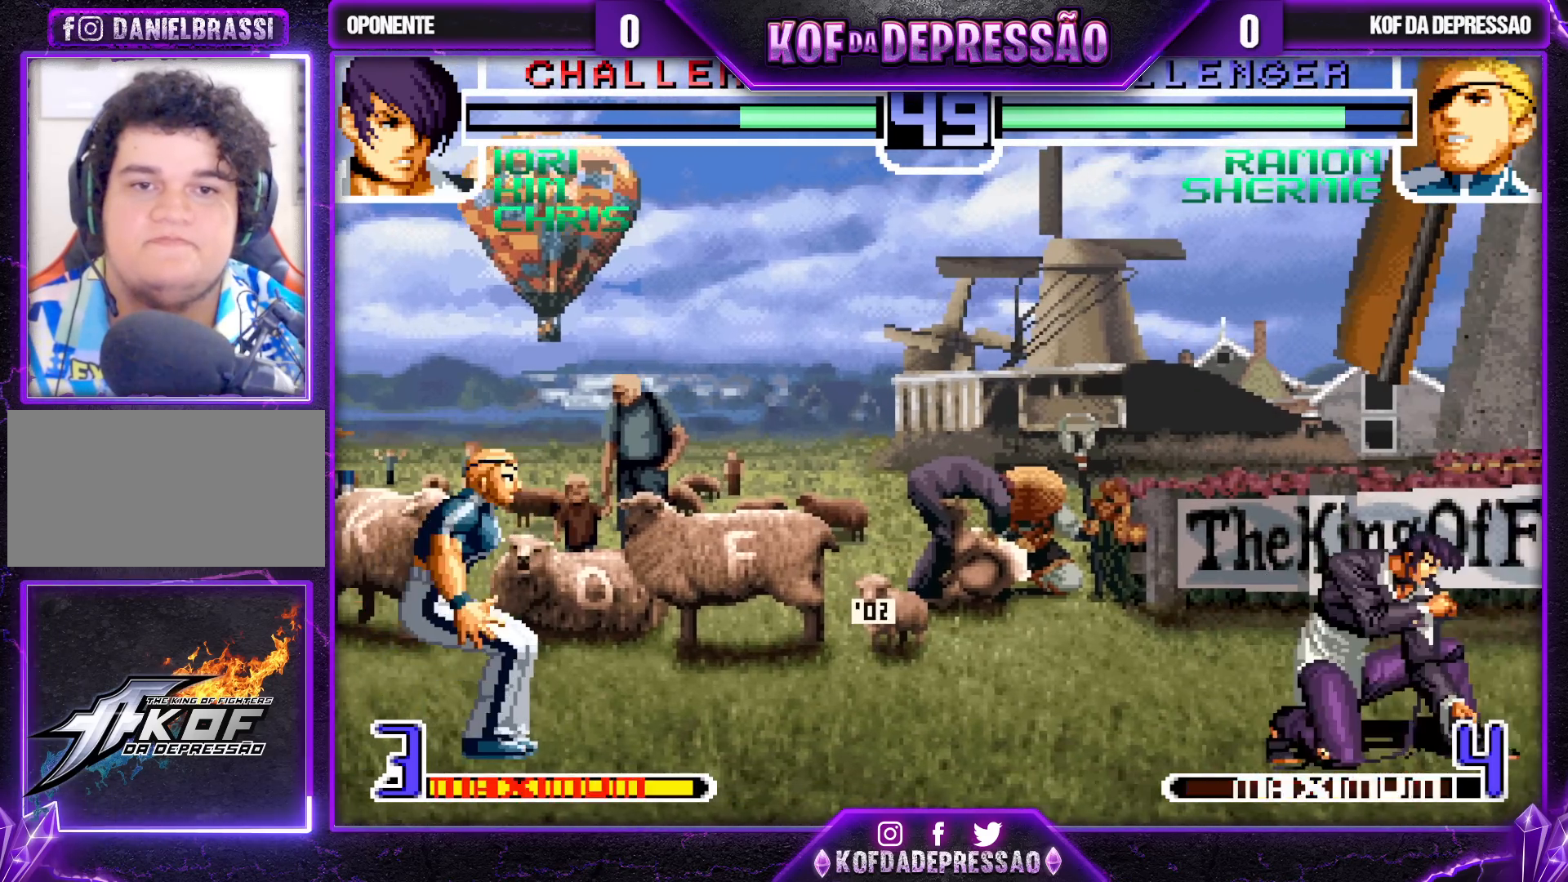
{"buttons": [], "left_stick": "center", "events": [[67, "left_stick", "up-right"], [117, "left_stick", "center"]]}
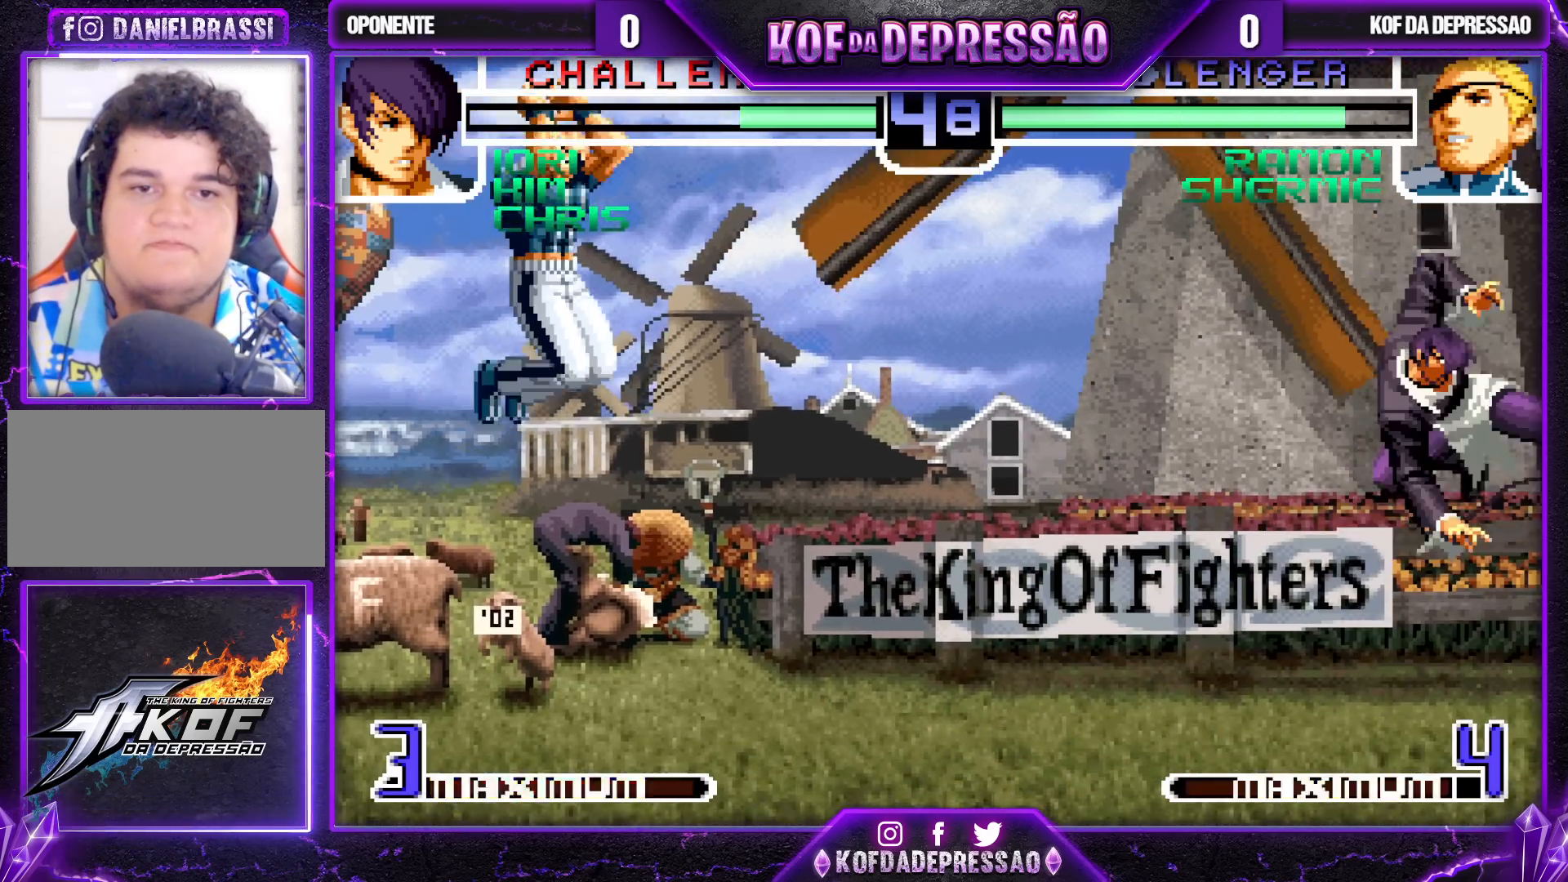
{"buttons": [], "left_stick": "center", "events": [[67, "CROSS", "down"], [67, "R1", "down"], [133, "CROSS", "up"], [133, "R1", "up"], [167, "left_stick", "down-right"], [250, "left_stick", "up-right"], [317, "left_stick", "center"], [400, "CROSS", "down"], [400, "R1", "down"], [450, "R1", "up"], [467, "CROSS", "up"]]}
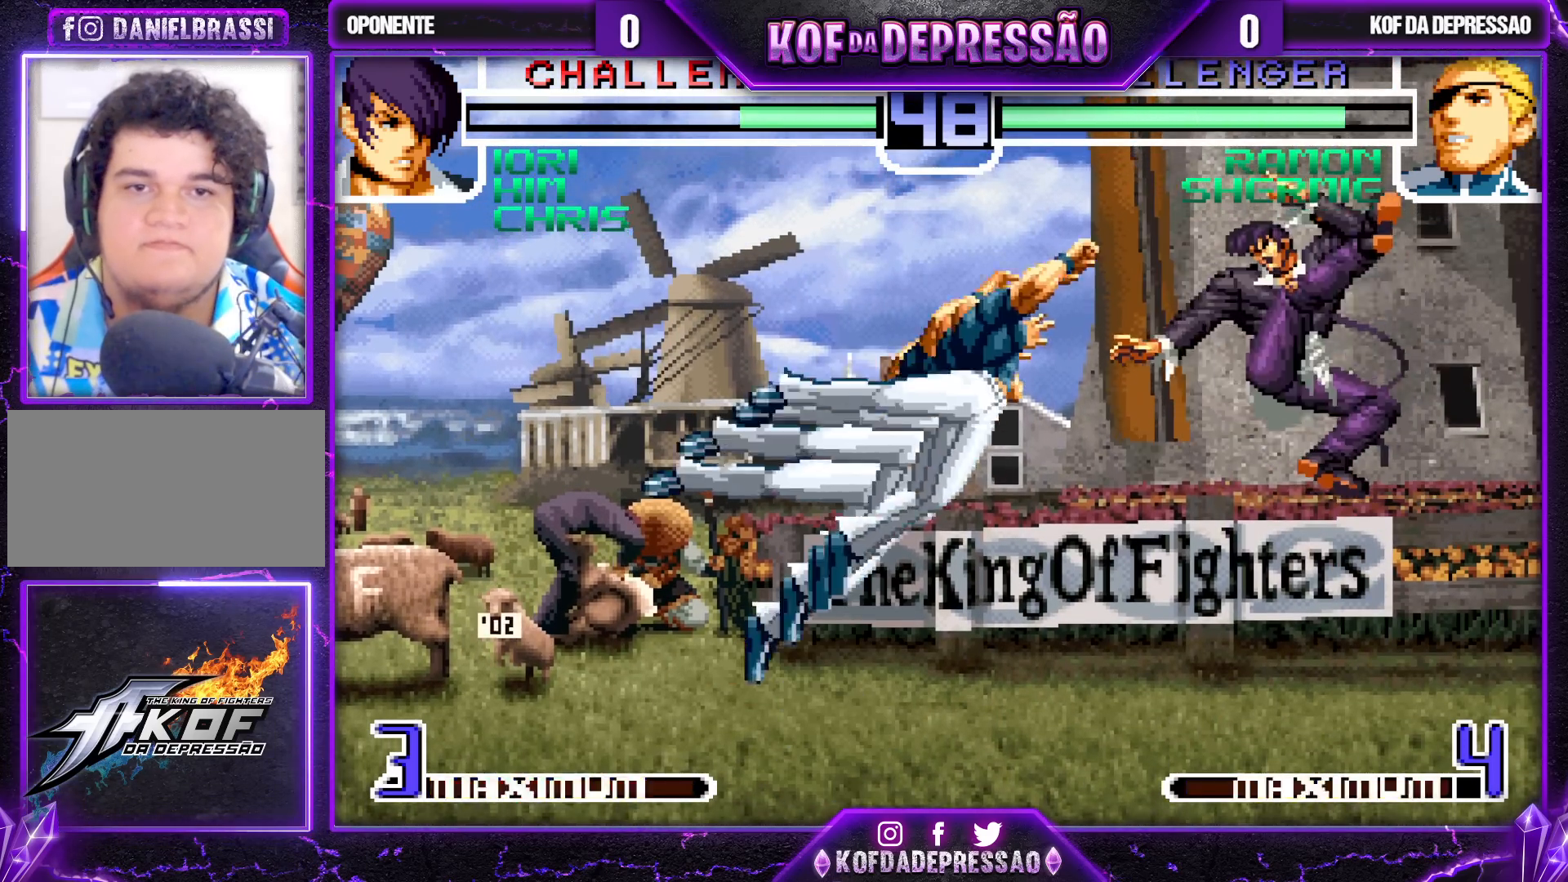
{"buttons": [], "left_stick": "up-right", "events": [[500, "left_stick", "up-right"]]}
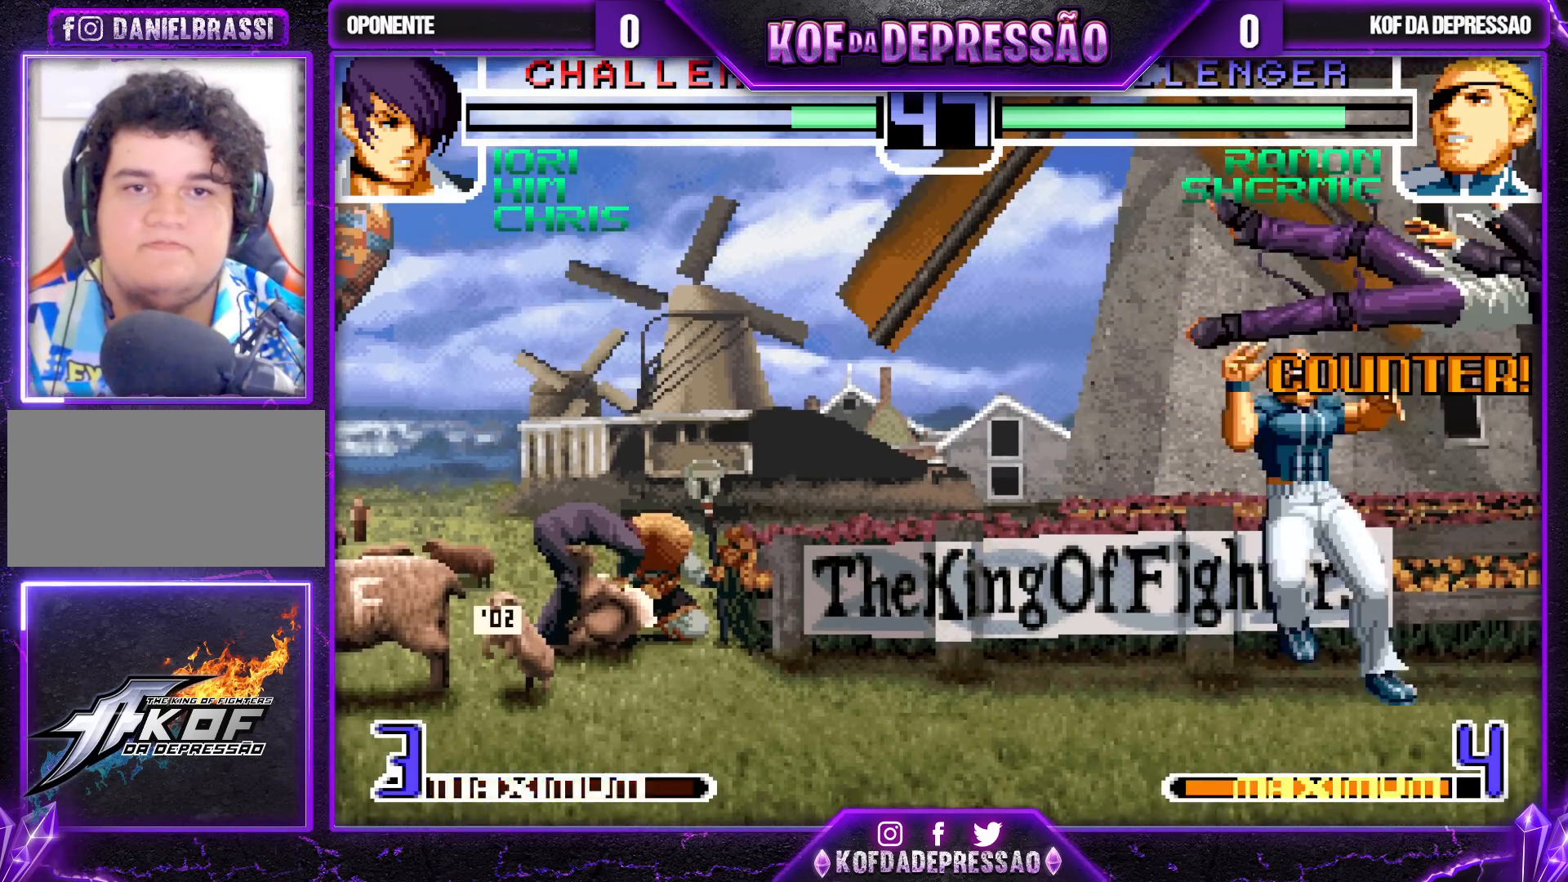
{"buttons": [], "left_stick": "center", "events": [[50, "CROSS", "down"], [50, "R1", "down"], [100, "R1", "up"], [117, "CROSS", "up"], [400, "left_stick", "center"]]}
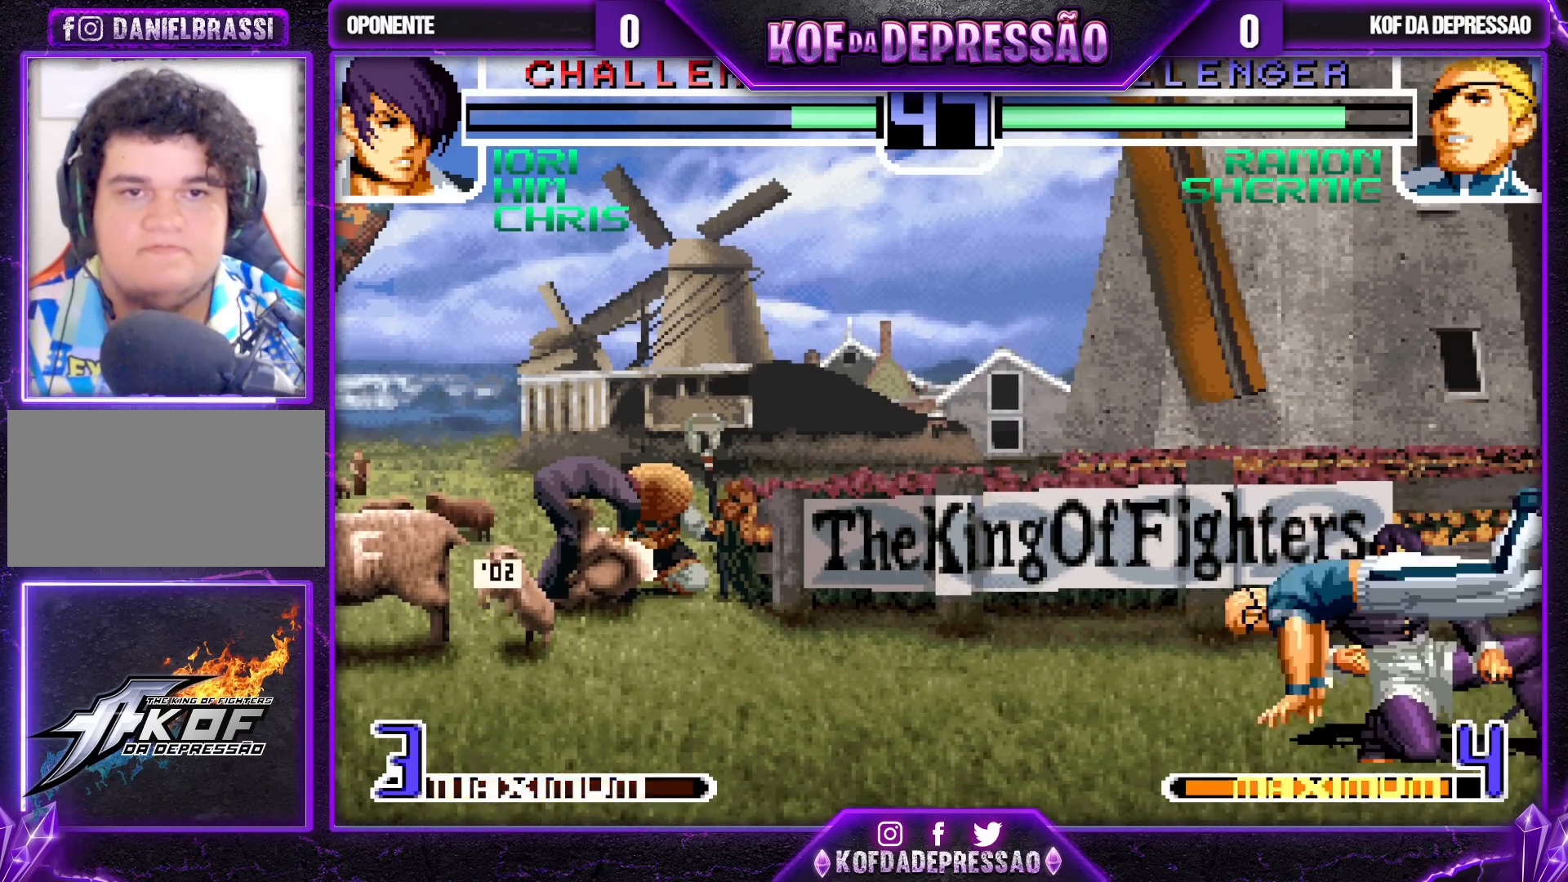
{"buttons": [], "left_stick": "down-left", "events": [[200, "left_stick", "down-left"], [317, "CROSS", "down"], [317, "R1", "down"], [433, "CROSS", "up"], [433, "R1", "up"]]}
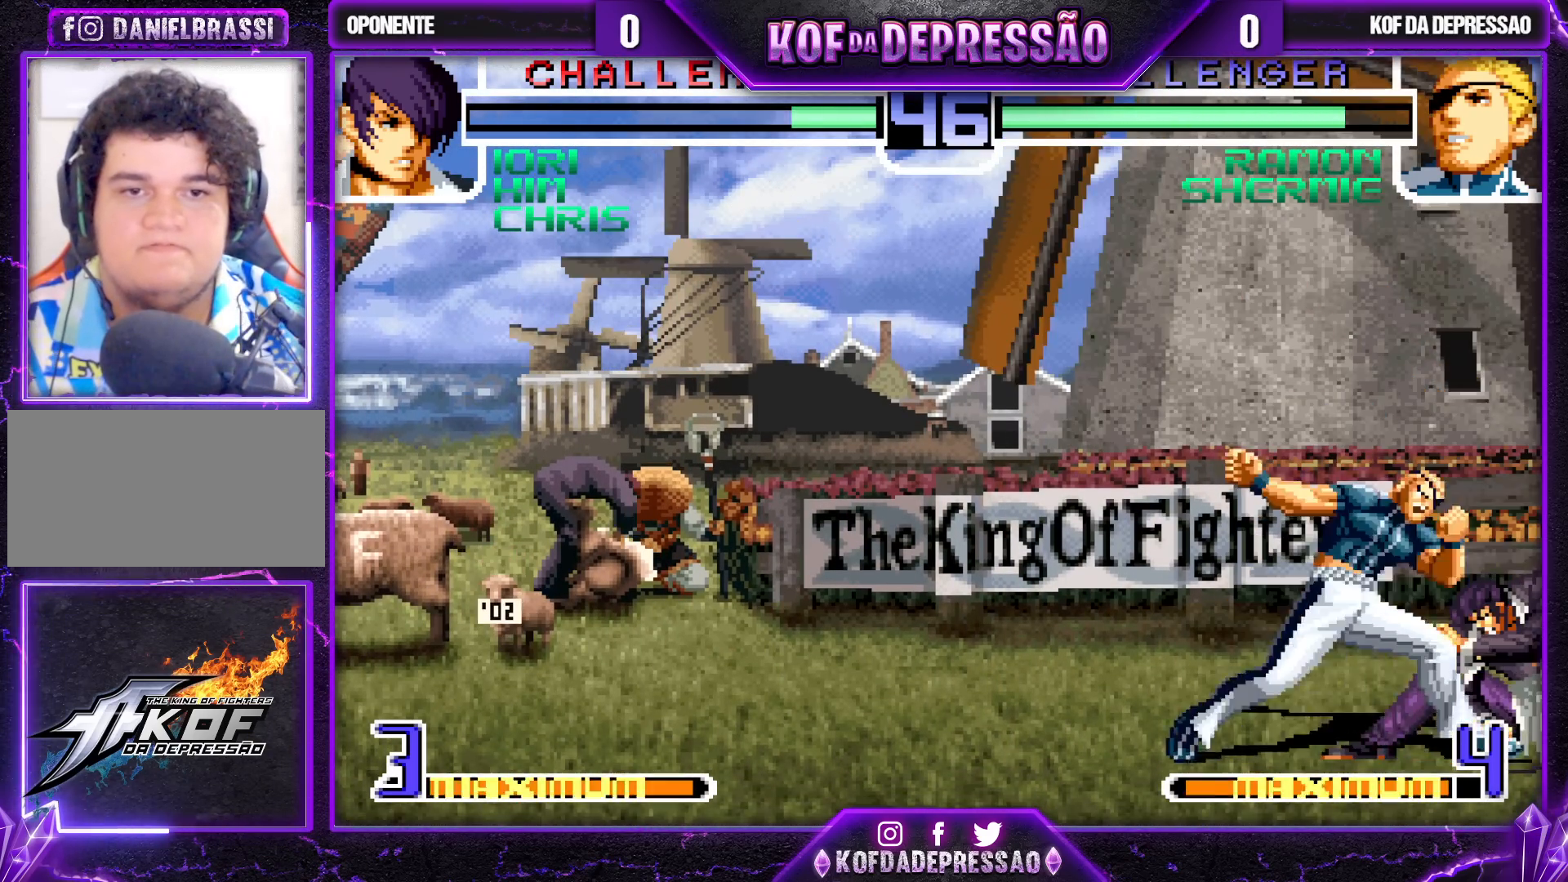
{"buttons": [], "left_stick": "down-left", "events": []}
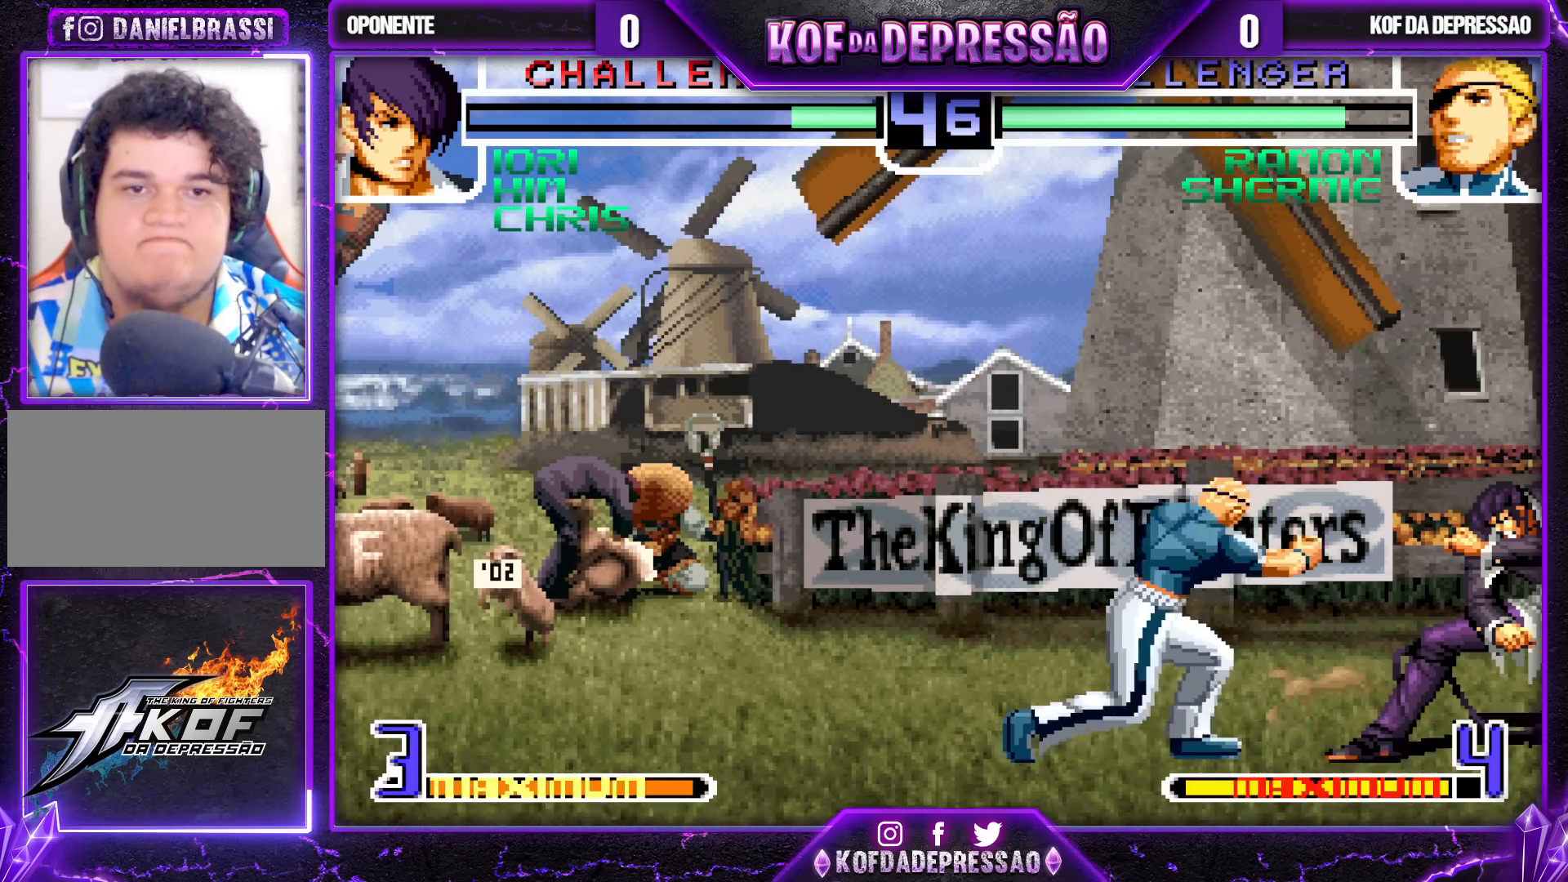
{"buttons": [], "left_stick": "left", "events": [[433, "left_stick", "left"]]}
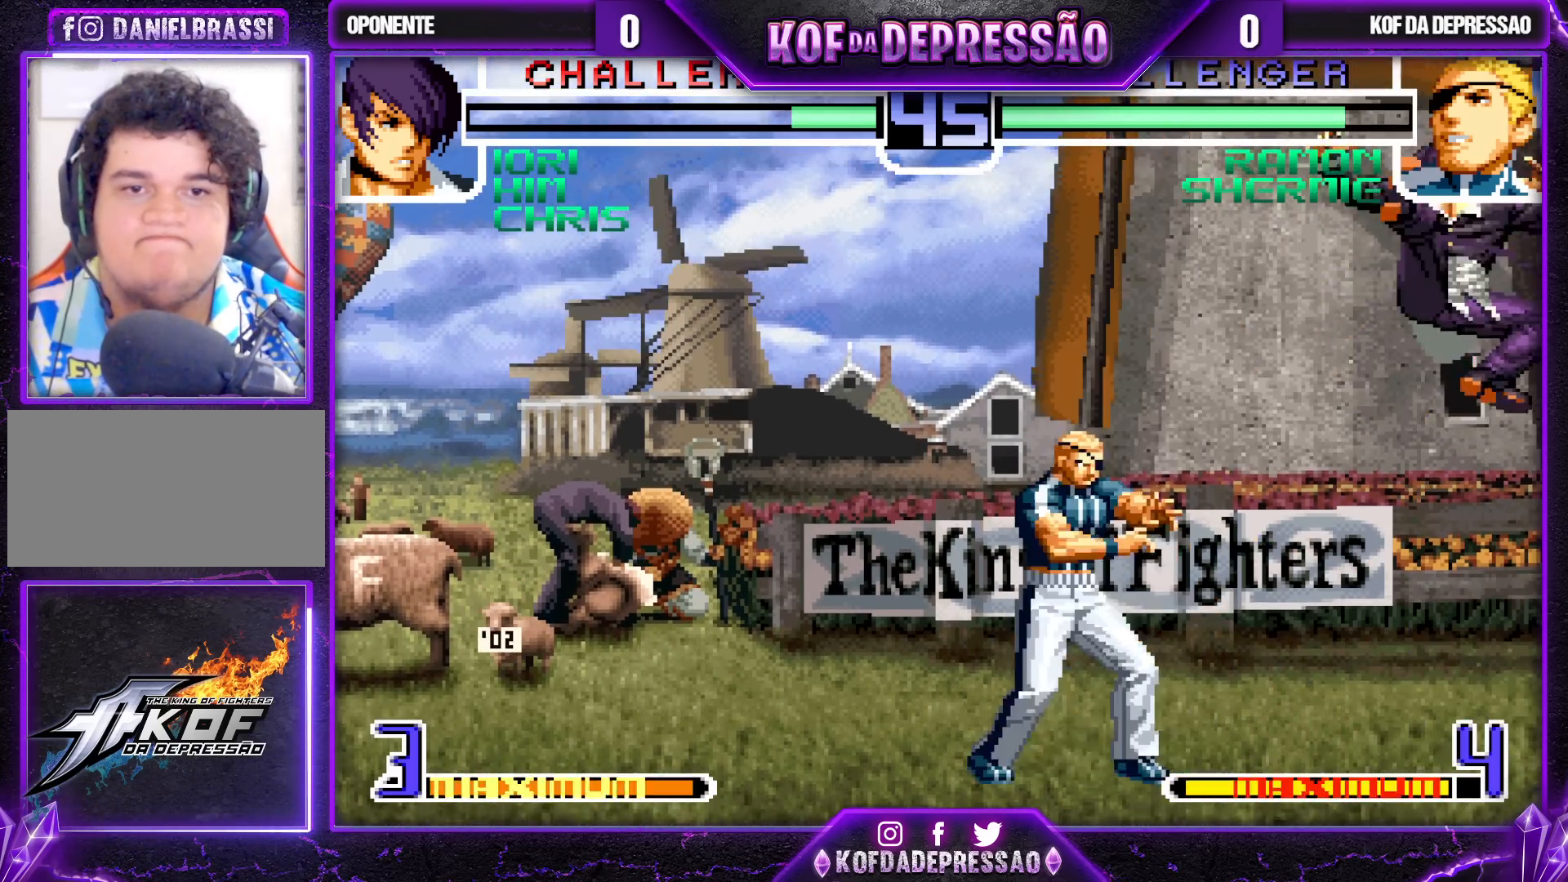
{"buttons": [], "left_stick": "center", "events": [[167, "left_stick", "right"], [267, "left_stick", "center"]]}
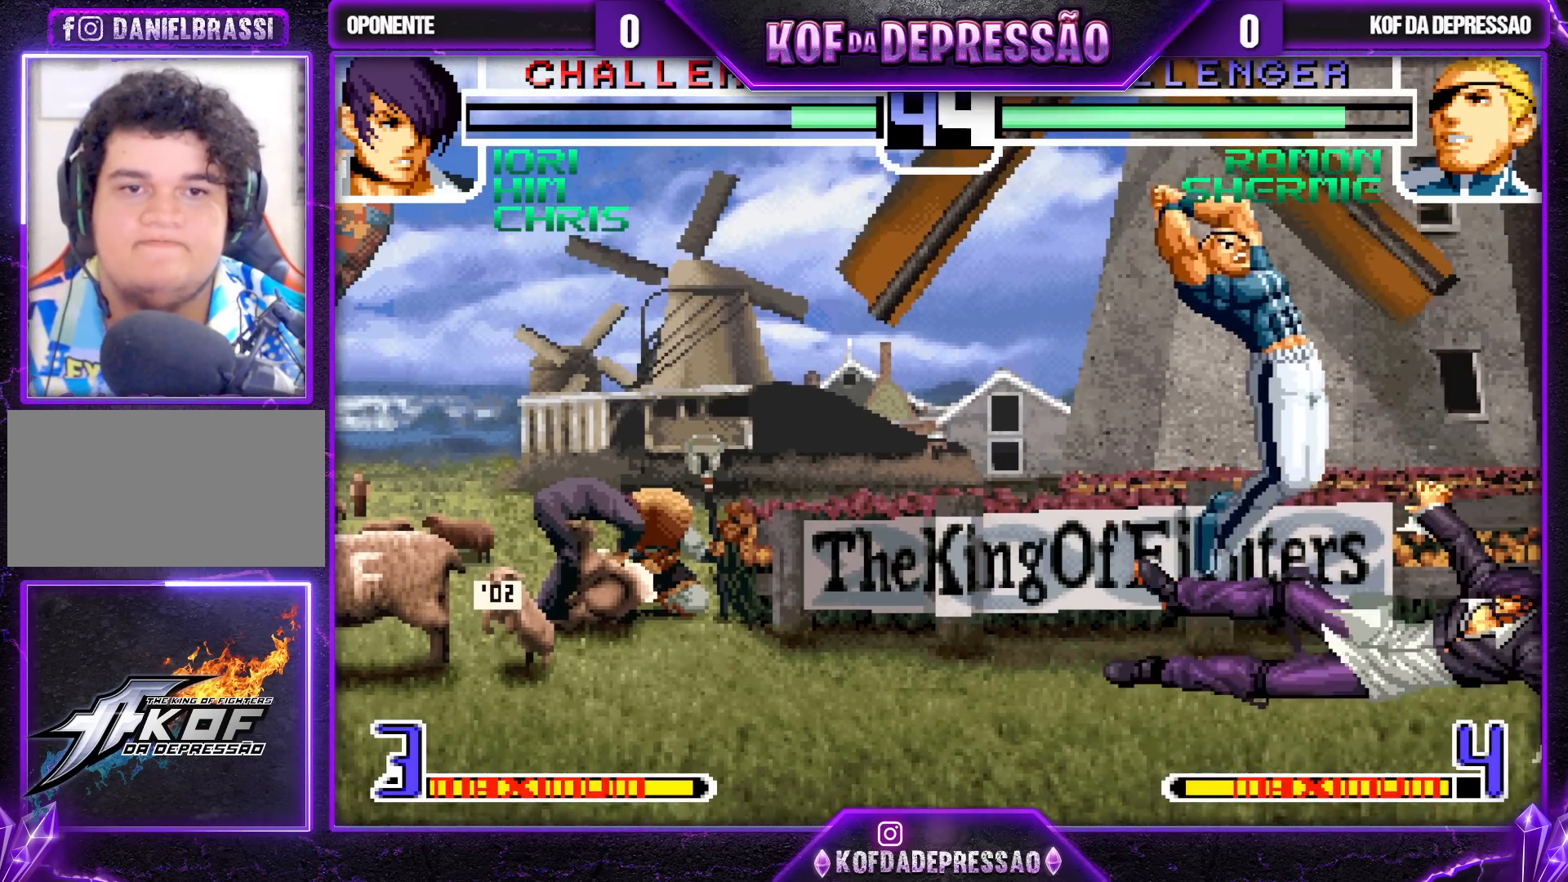
{"buttons": ["R1"], "left_stick": "left", "events": [[67, "CROSS", "down"], [183, "CROSS", "up"], [217, "left_stick", "left"], [450, "R1", "down"]]}
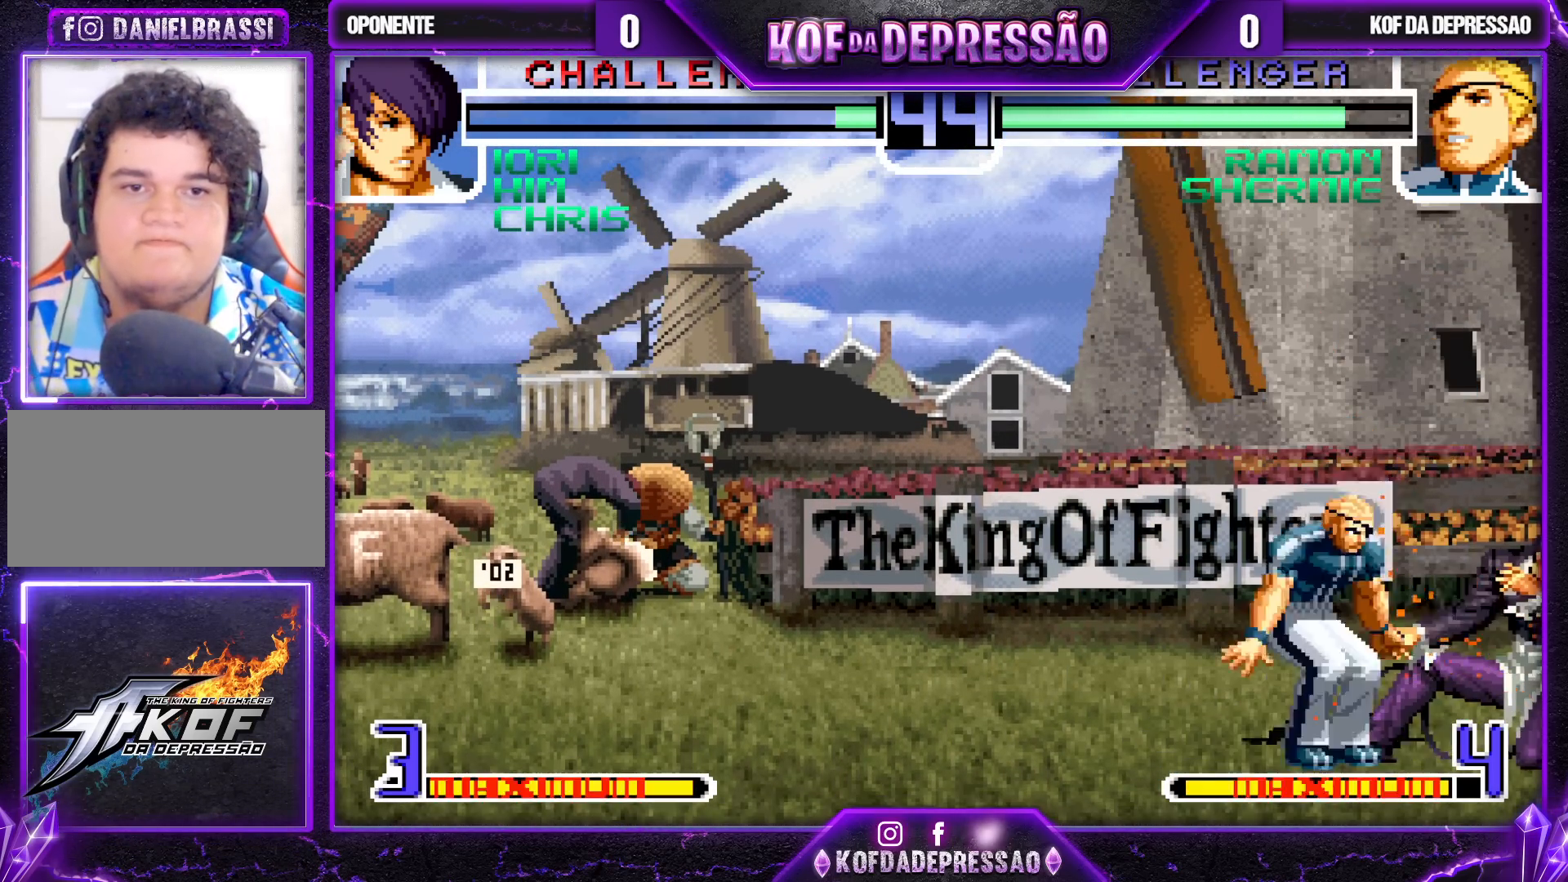
{"buttons": ["TRIANGLE"], "left_stick": "center", "events": [[17, "R1", "up"], [83, "left_stick", "down"], [150, "left_stick", "right"], [167, "R1", "down"], [267, "R1", "up"], [283, "left_stick", "center"], [333, "CROSS", "down"], [417, "CROSS", "up"], [500, "TRIANGLE", "down"]]}
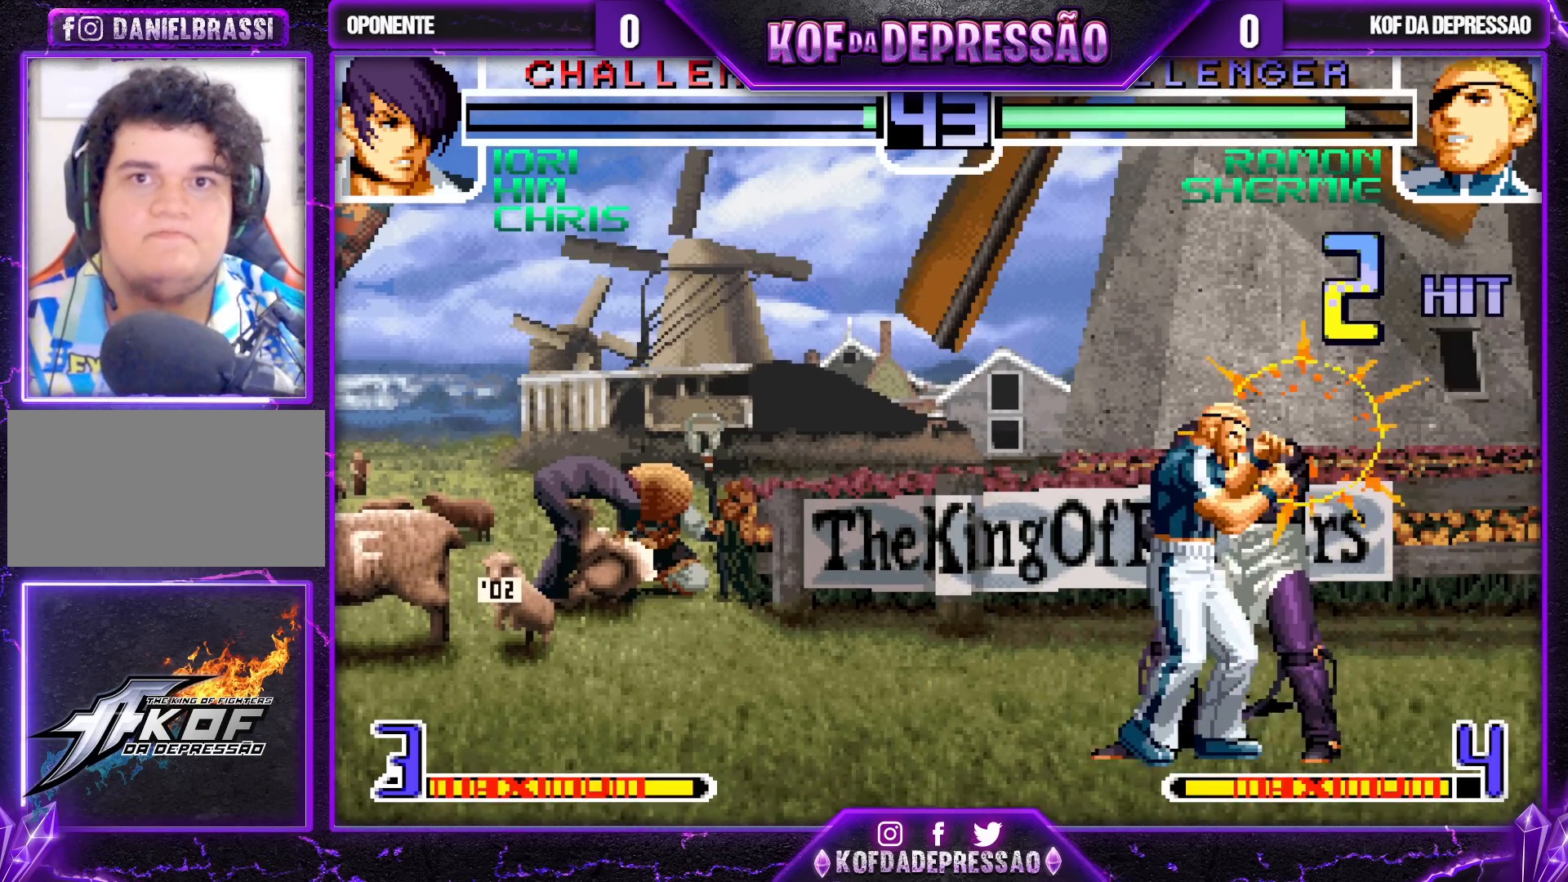
{"buttons": [], "left_stick": "center", "events": [[17, "CROSS", "down"], [17, "SQUARE", "down"], [100, "TRIANGLE", "up"], [117, "CROSS", "up"], [117, "SQUARE", "up"], [183, "SQUARE", "down"], [183, "TRIANGLE", "down"], [200, "CROSS", "down"], [300, "CROSS", "up"], [300, "TRIANGLE", "up"], [317, "SQUARE", "up"]]}
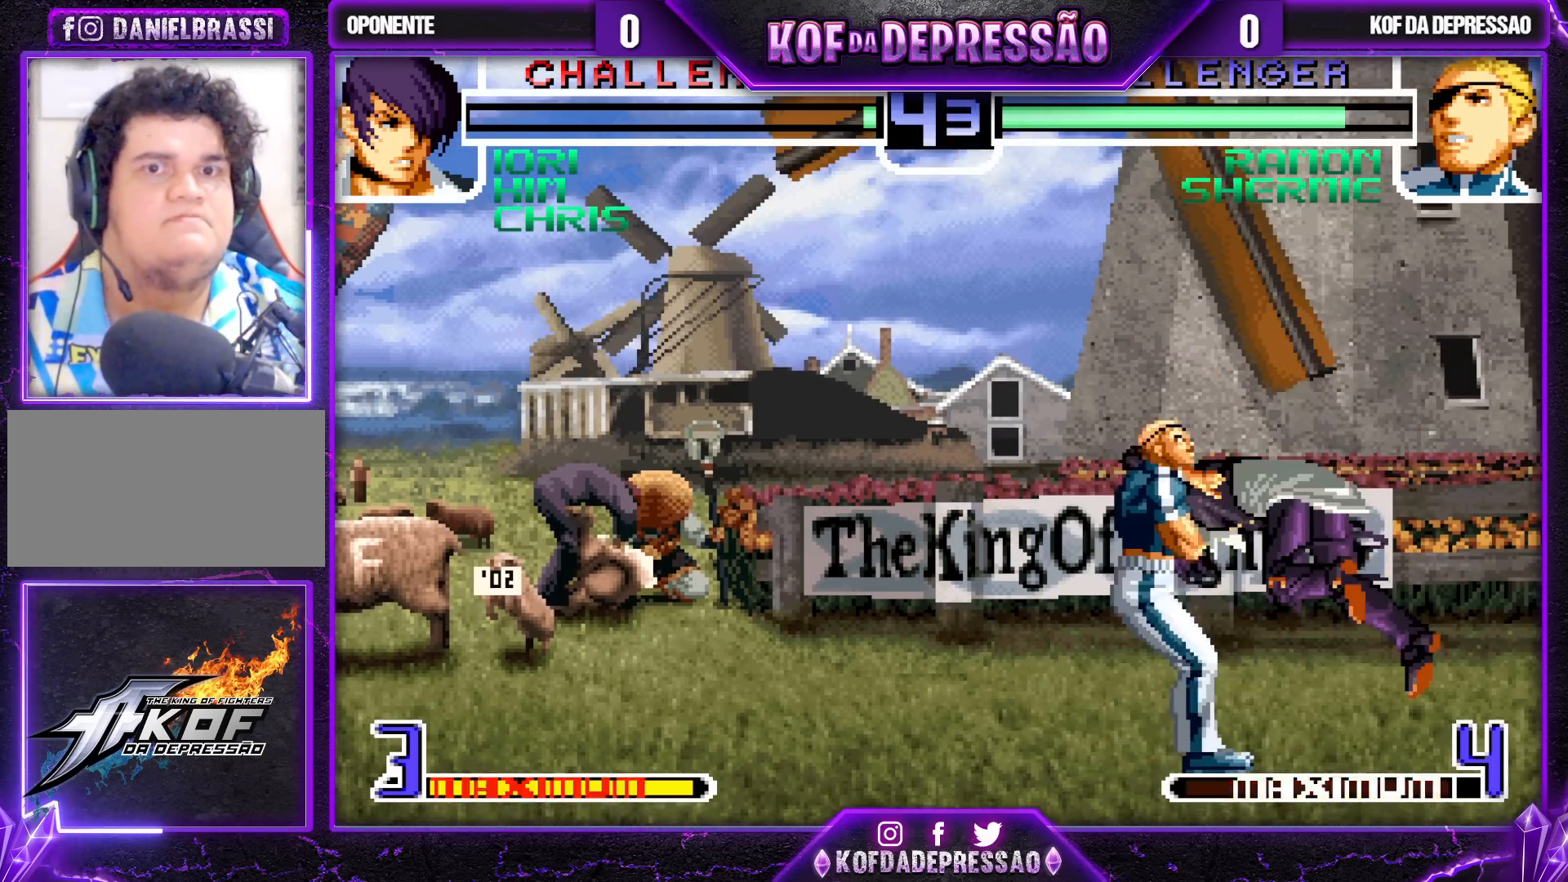
{"buttons": [], "left_stick": "center", "events": []}
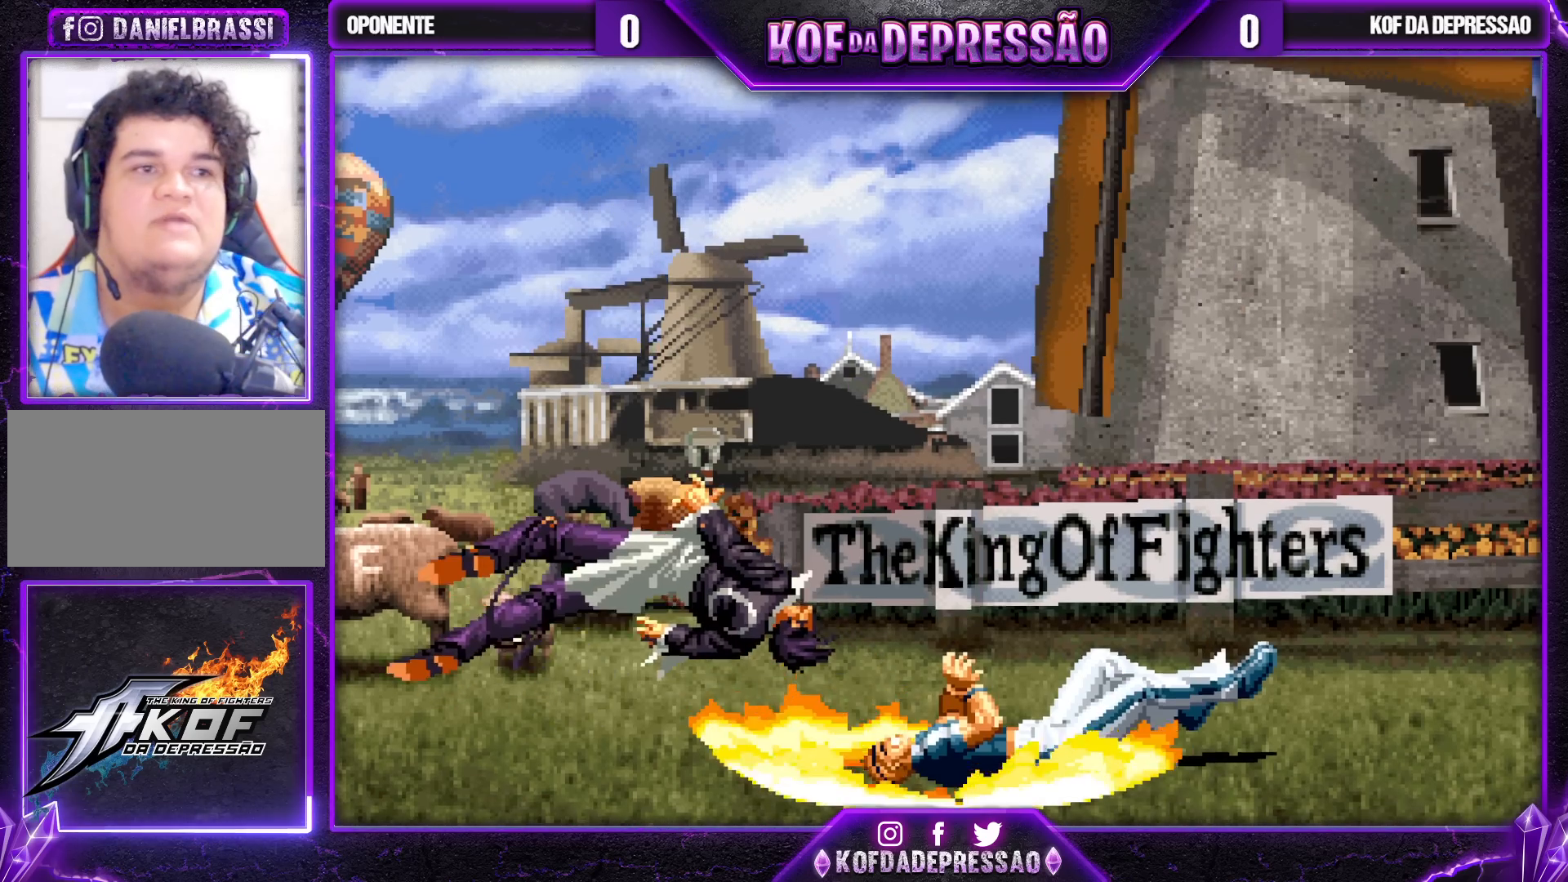
{"buttons": ["CROSS", "SQUARE", "TRIANGLE", "L2"], "left_stick": "center", "events": [[367, "CROSS", "down"], [367, "SQUARE", "down"], [367, "TRIANGLE", "down"], [383, "SQUARE", "up"], [400, "TRIANGLE", "up"], [417, "CROSS", "up"], [483, "TRIANGLE", "down"], [500, "CROSS", "down"], [500, "L2", "down"], [500, "SQUARE", "down"]]}
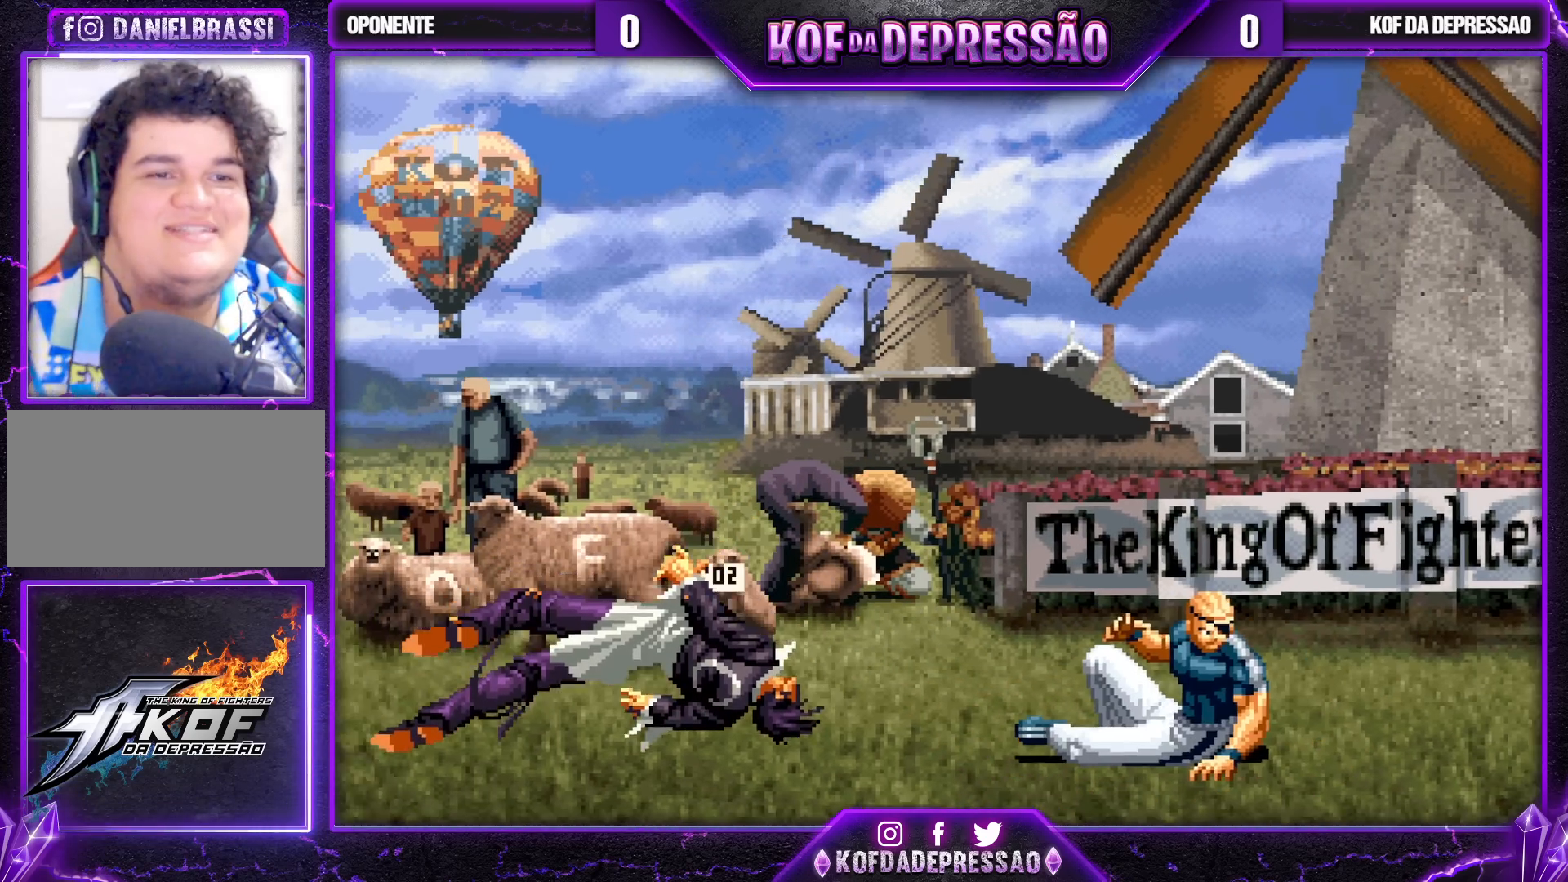
{"buttons": ["CROSS", "SQUARE", "TRIANGLE"], "left_stick": "center", "events": [[17, "L2", "up"], [67, "CROSS", "up"], [67, "SQUARE", "up"], [67, "TRIANGLE", "up"], [150, "TRIANGLE", "down"], [167, "CROSS", "down"], [167, "SQUARE", "down"], [250, "CROSS", "up"], [250, "SQUARE", "up"], [267, "TRIANGLE", "up"], [333, "TRIANGLE", "down"], [350, "CROSS", "down"], [350, "SQUARE", "down"], [417, "TRIANGLE", "up"], [433, "CROSS", "up"], [433, "SQUARE", "up"], [500, "CROSS", "down"], [500, "SQUARE", "down"], [500, "TRIANGLE", "down"]]}
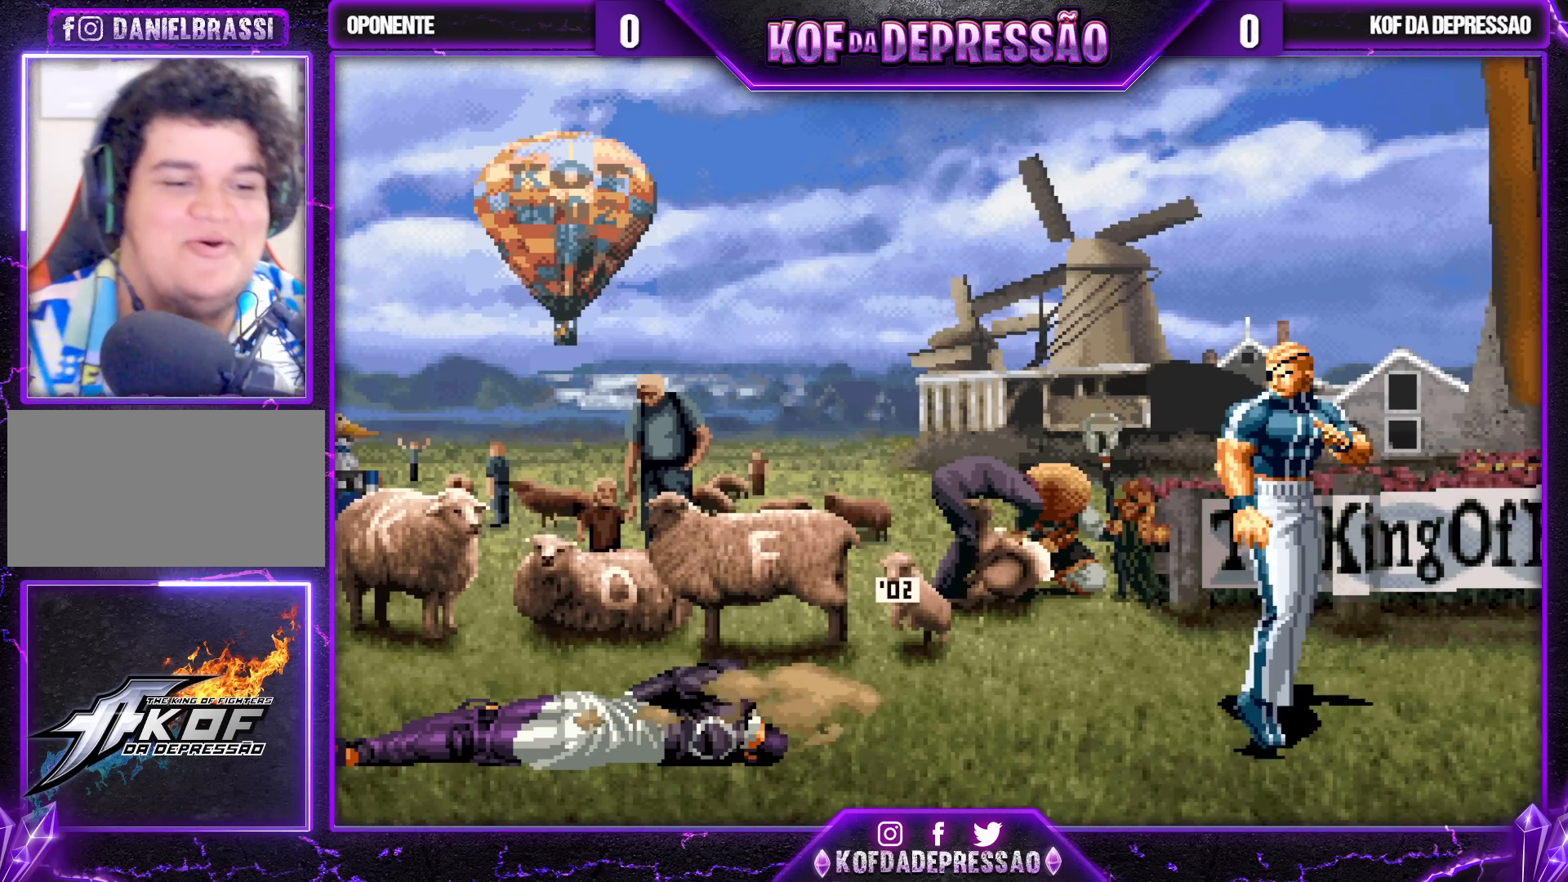
{"buttons": [], "left_stick": "center", "events": [[317, "CROSS", "up"], [317, "TRIANGLE", "up"], [333, "SQUARE", "up"]]}